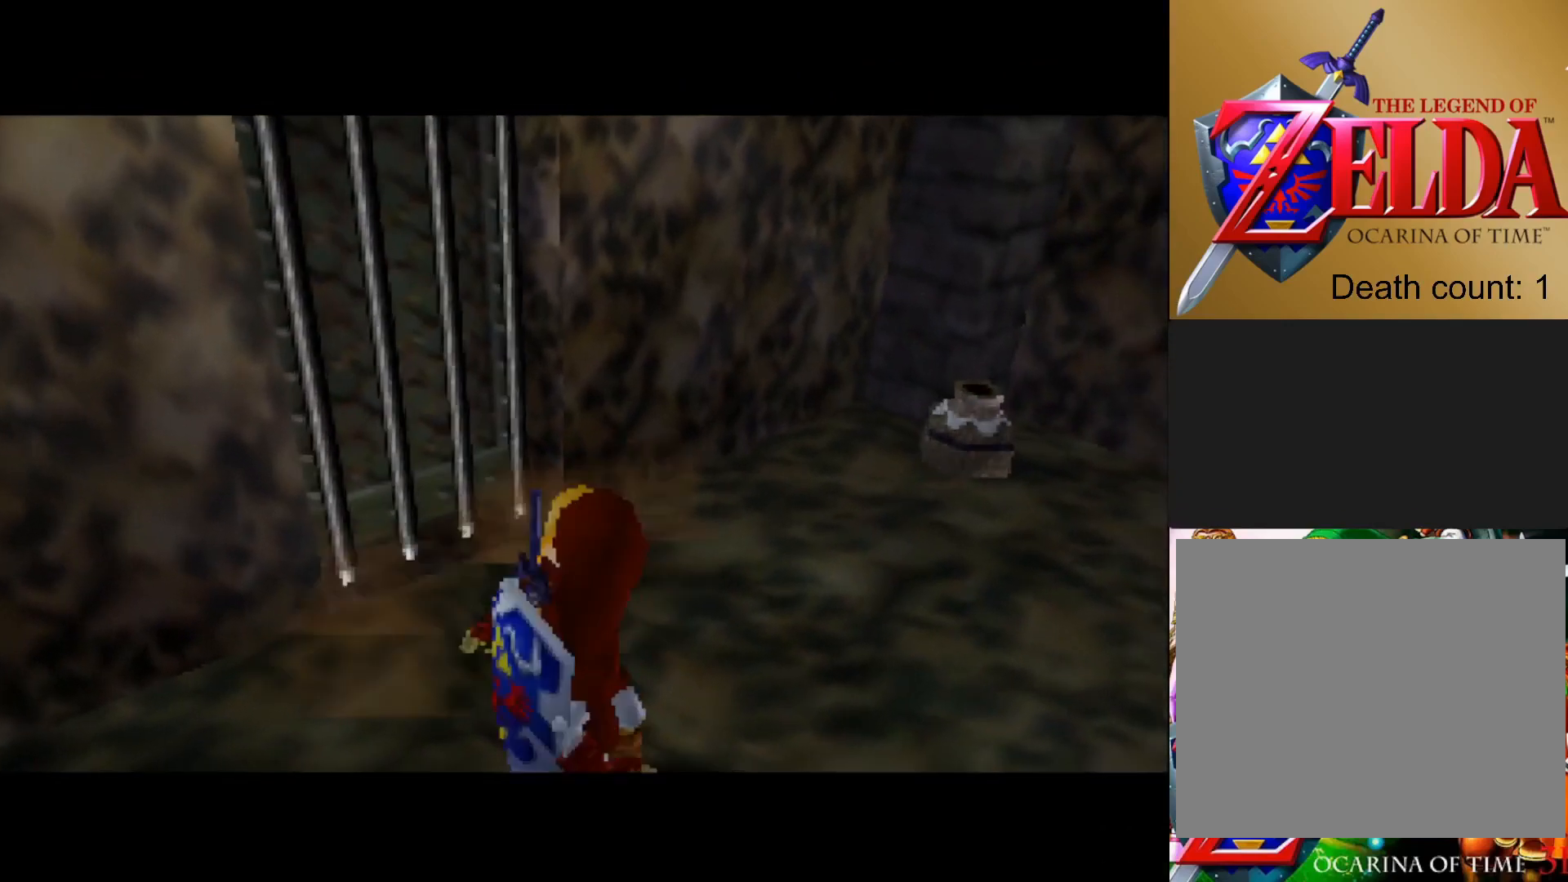
Gameplay with a controller (PlayStation layout); each line is a JSON object with the inputs held at the frame after it. "events" lists button and stick changes between this image and that frame as [ms after this image, input, new state], when the widget could be followed in between.
{"buttons": [], "left_stick": "center", "right_stick": "center", "events": []}
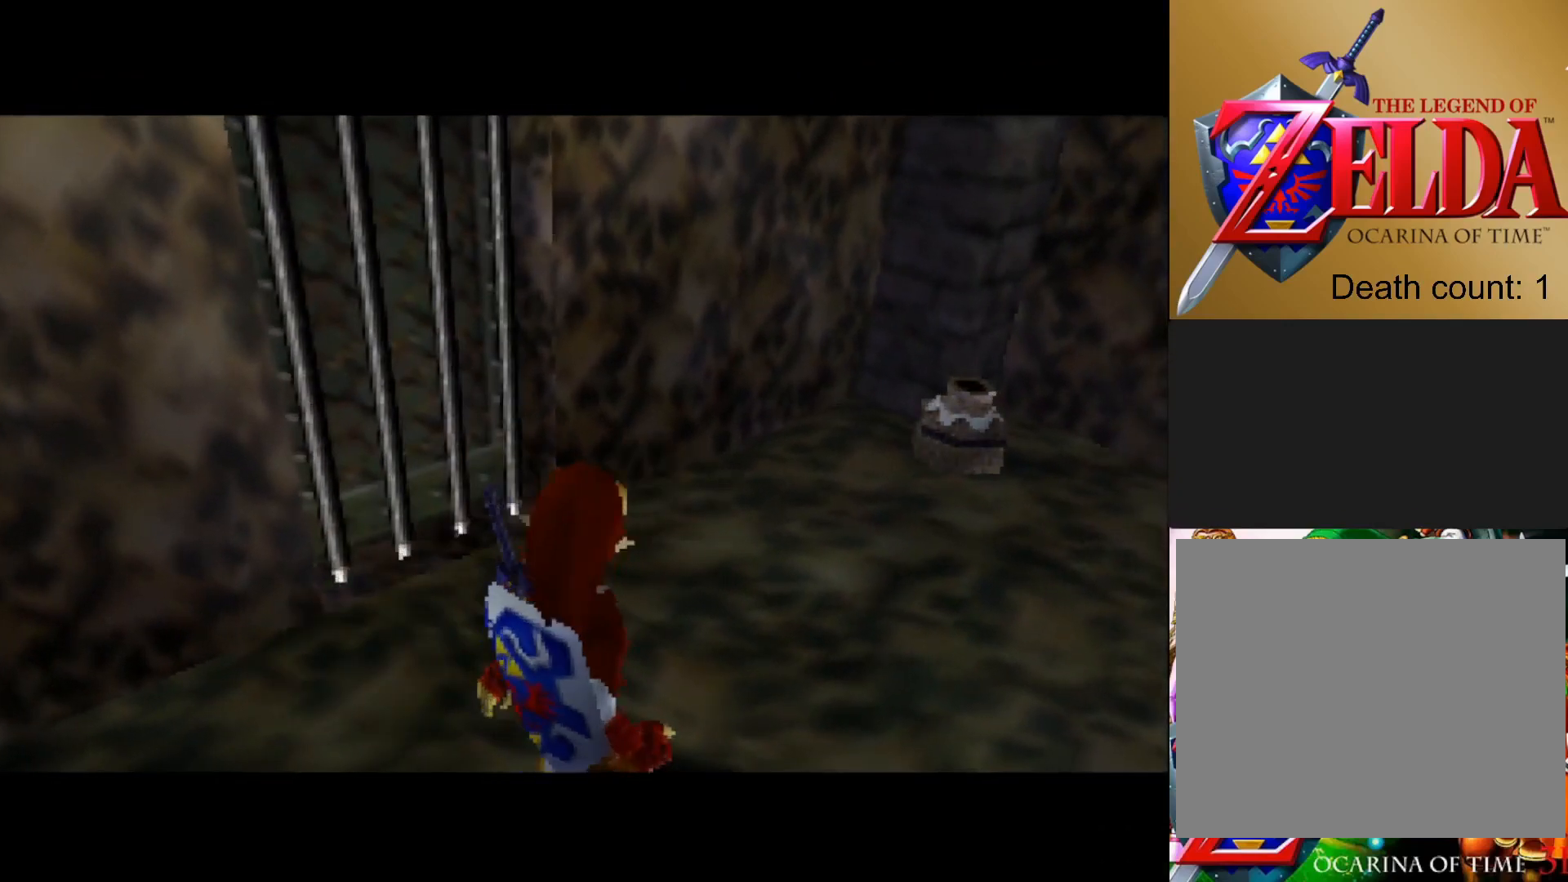
{"buttons": [], "left_stick": "center", "right_stick": "center", "events": []}
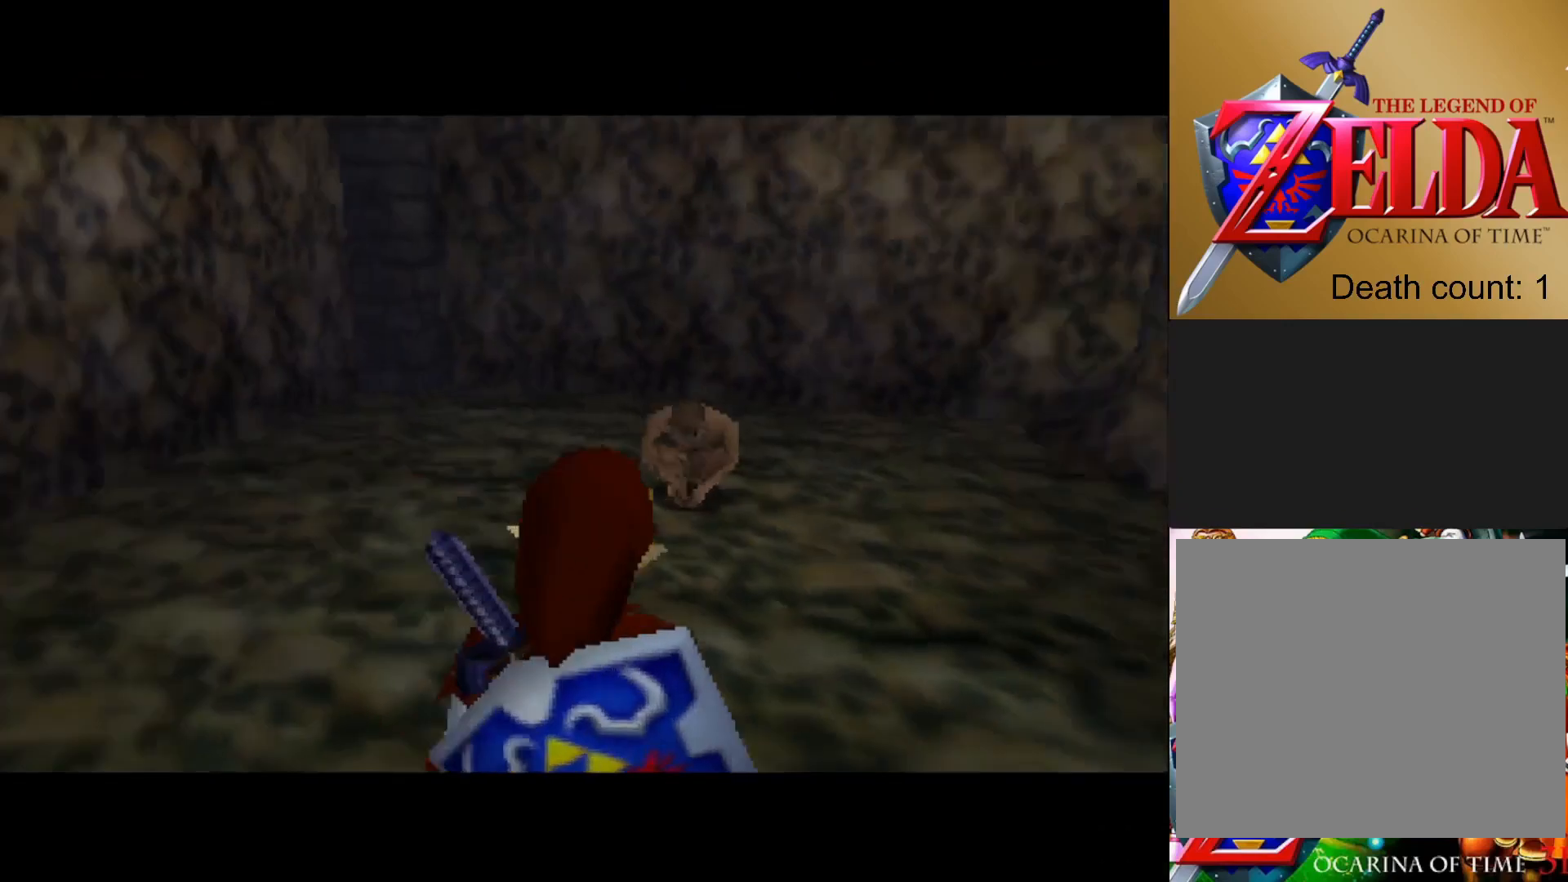
{"buttons": [], "left_stick": "up", "right_stick": "center", "events": [[400, "left_stick", "up"]]}
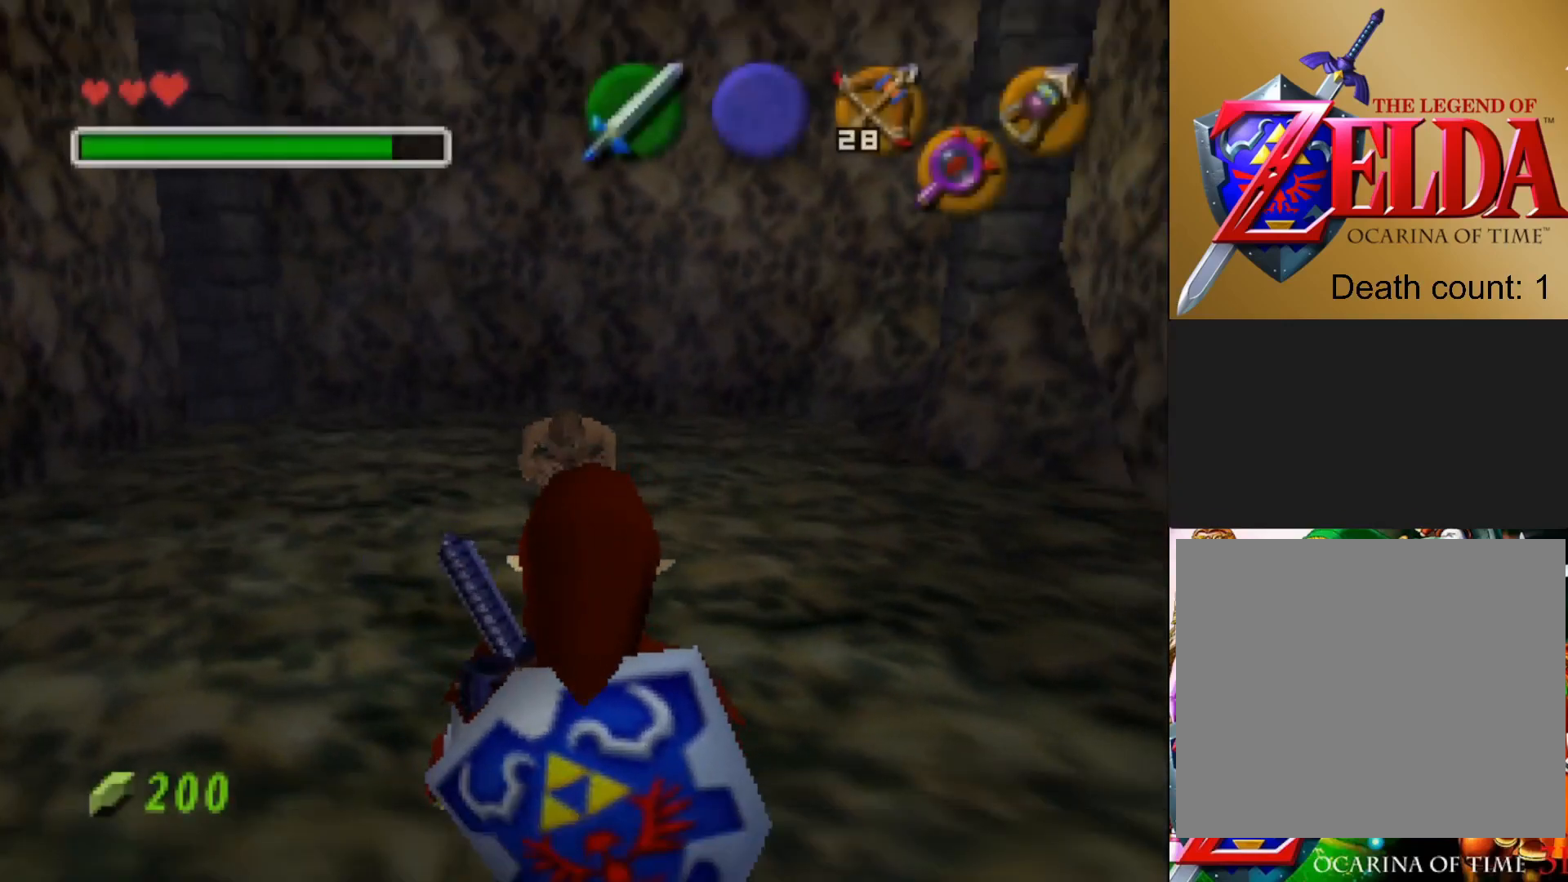
{"buttons": [], "left_stick": "center", "right_stick": "center", "events": [[17, "L2", "down"], [33, "left_stick", "center"], [200, "L2", "up"]]}
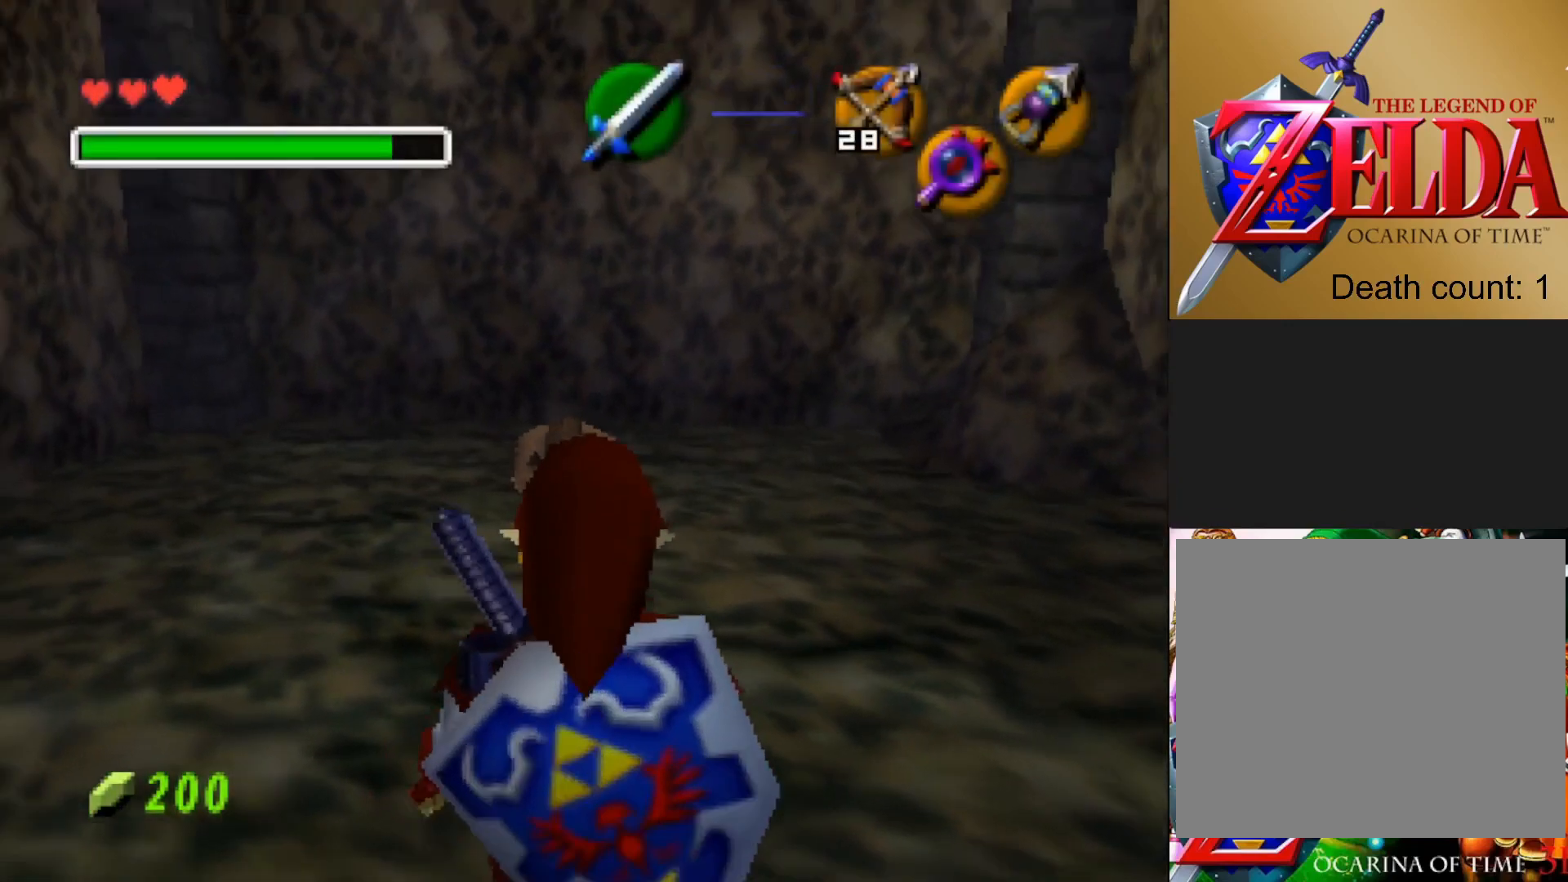
{"buttons": [], "left_stick": "center", "right_stick": "center", "events": [[367, "SQUARE", "down"], [467, "SQUARE", "up"]]}
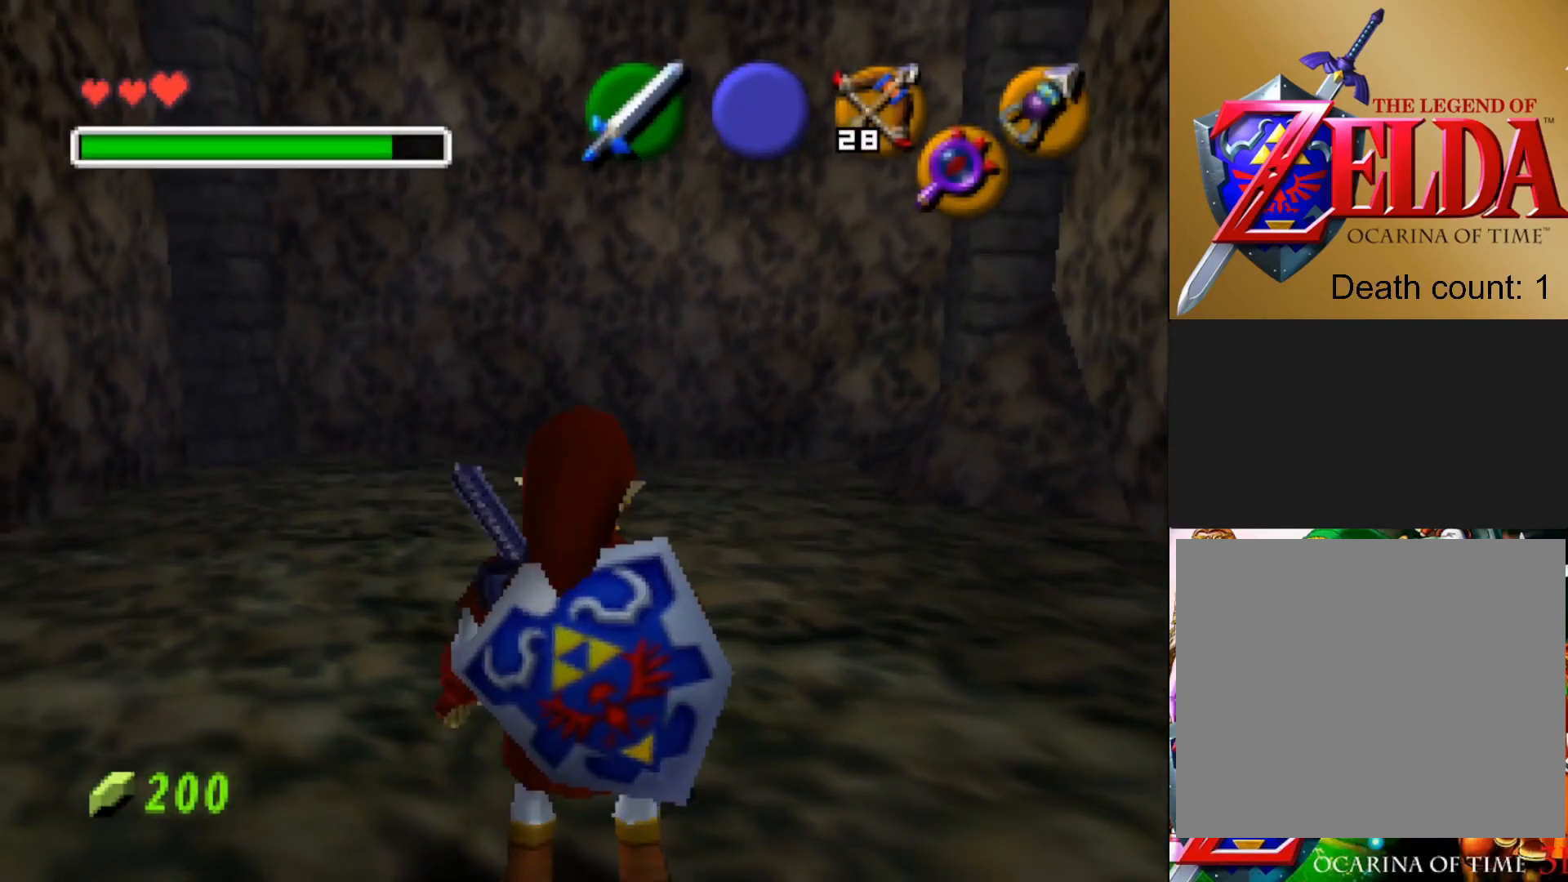
{"buttons": [], "left_stick": "center", "right_stick": "center", "events": []}
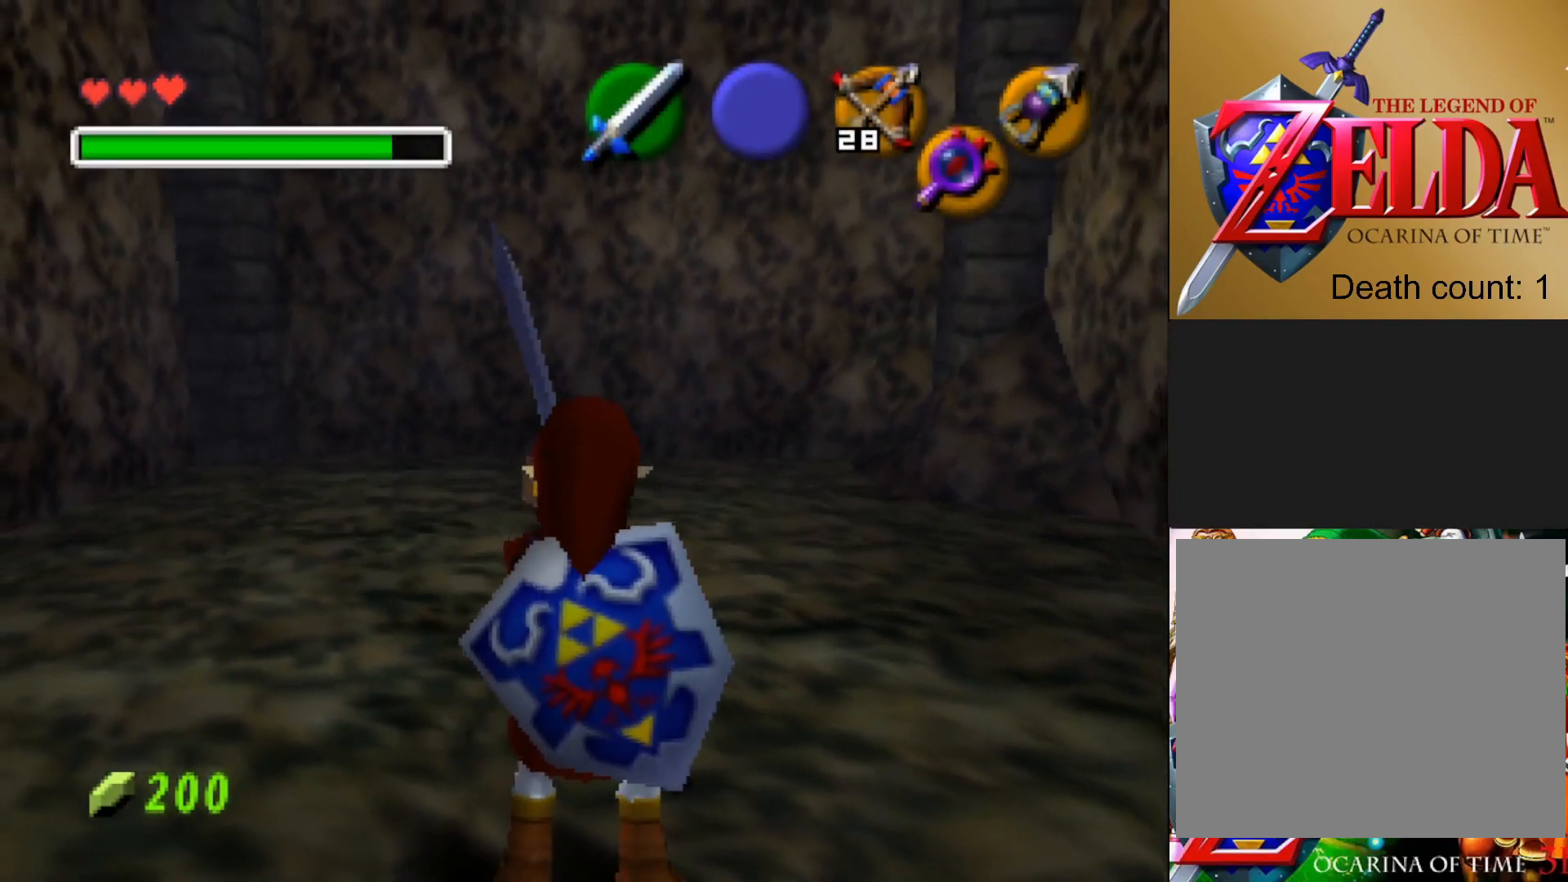
{"buttons": [], "left_stick": "center", "right_stick": "center", "events": [[33, "left_stick", "up"], [350, "left_stick", "center"]]}
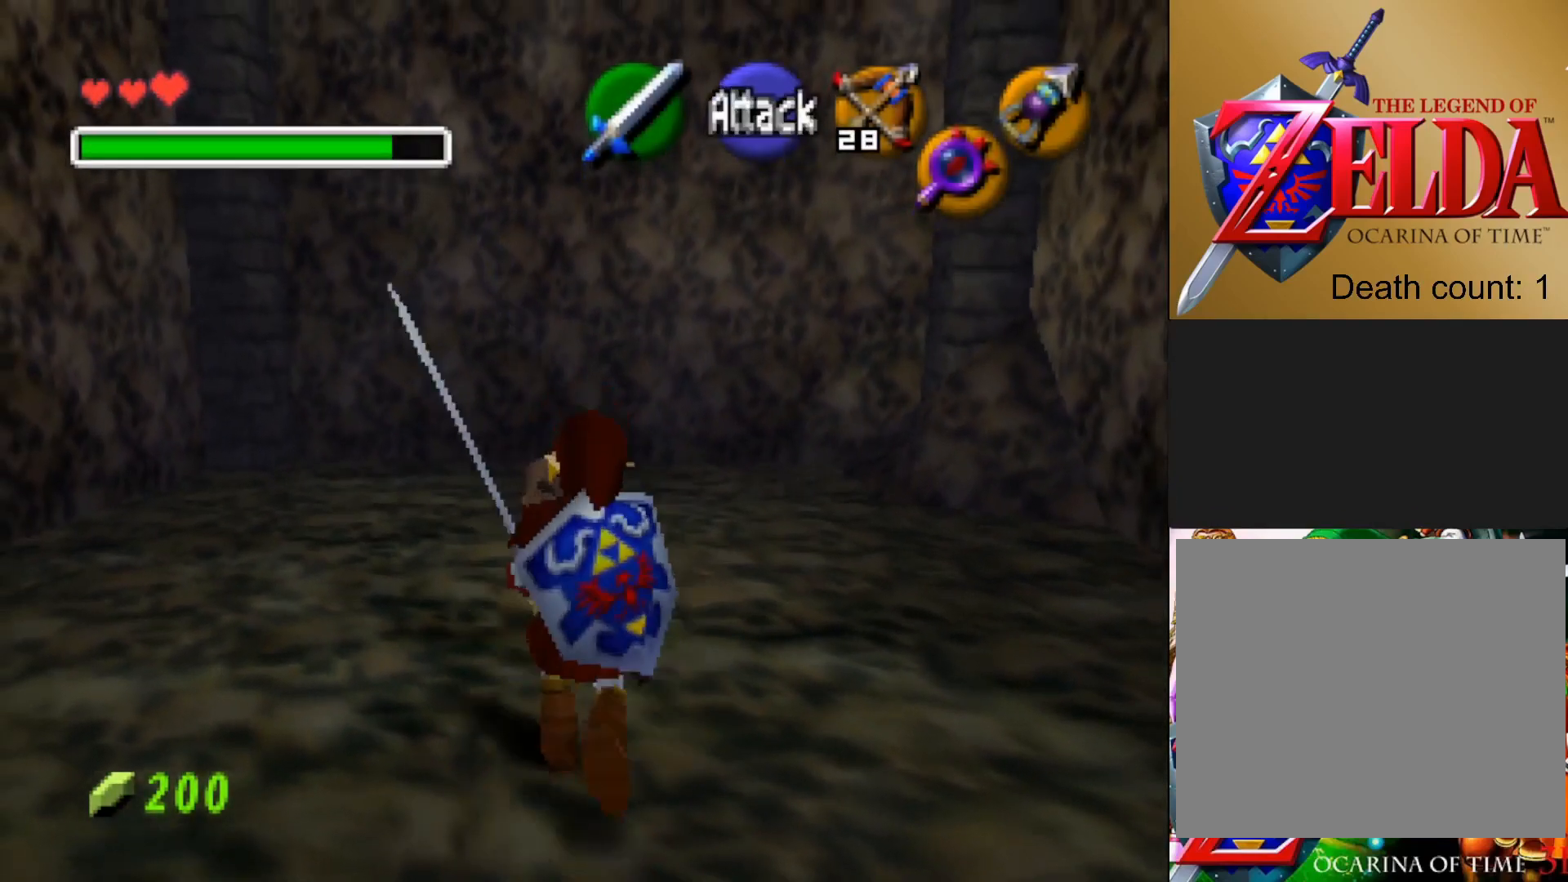
{"buttons": [], "left_stick": "center", "right_stick": "center", "events": [[83, "L2", "down"], [250, "L2", "up"]]}
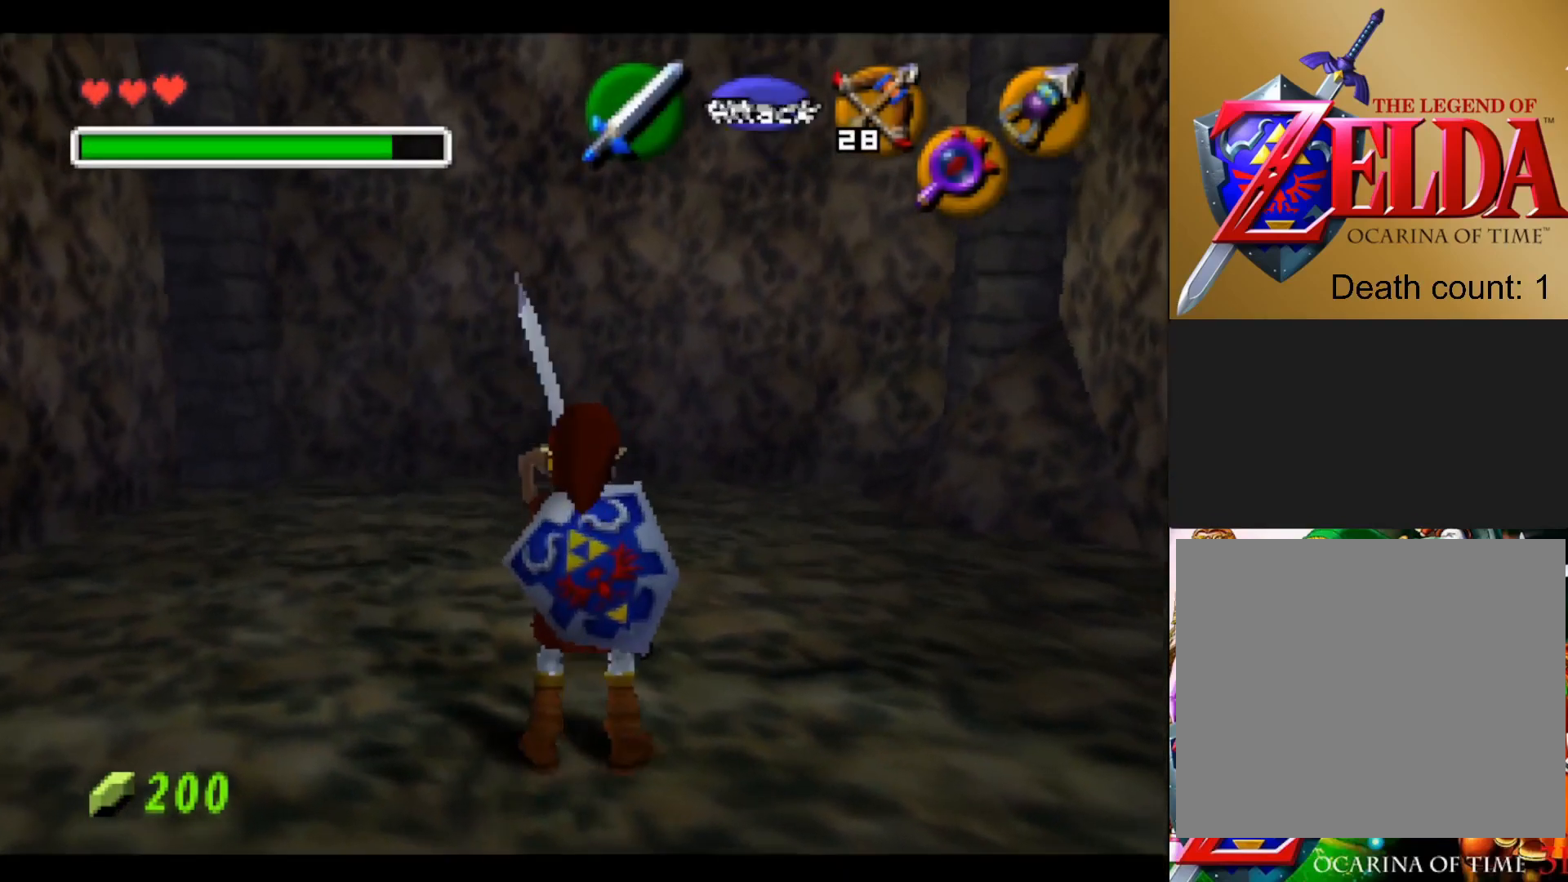
{"buttons": [], "left_stick": "up", "right_stick": "center", "events": [[367, "left_stick", "up"]]}
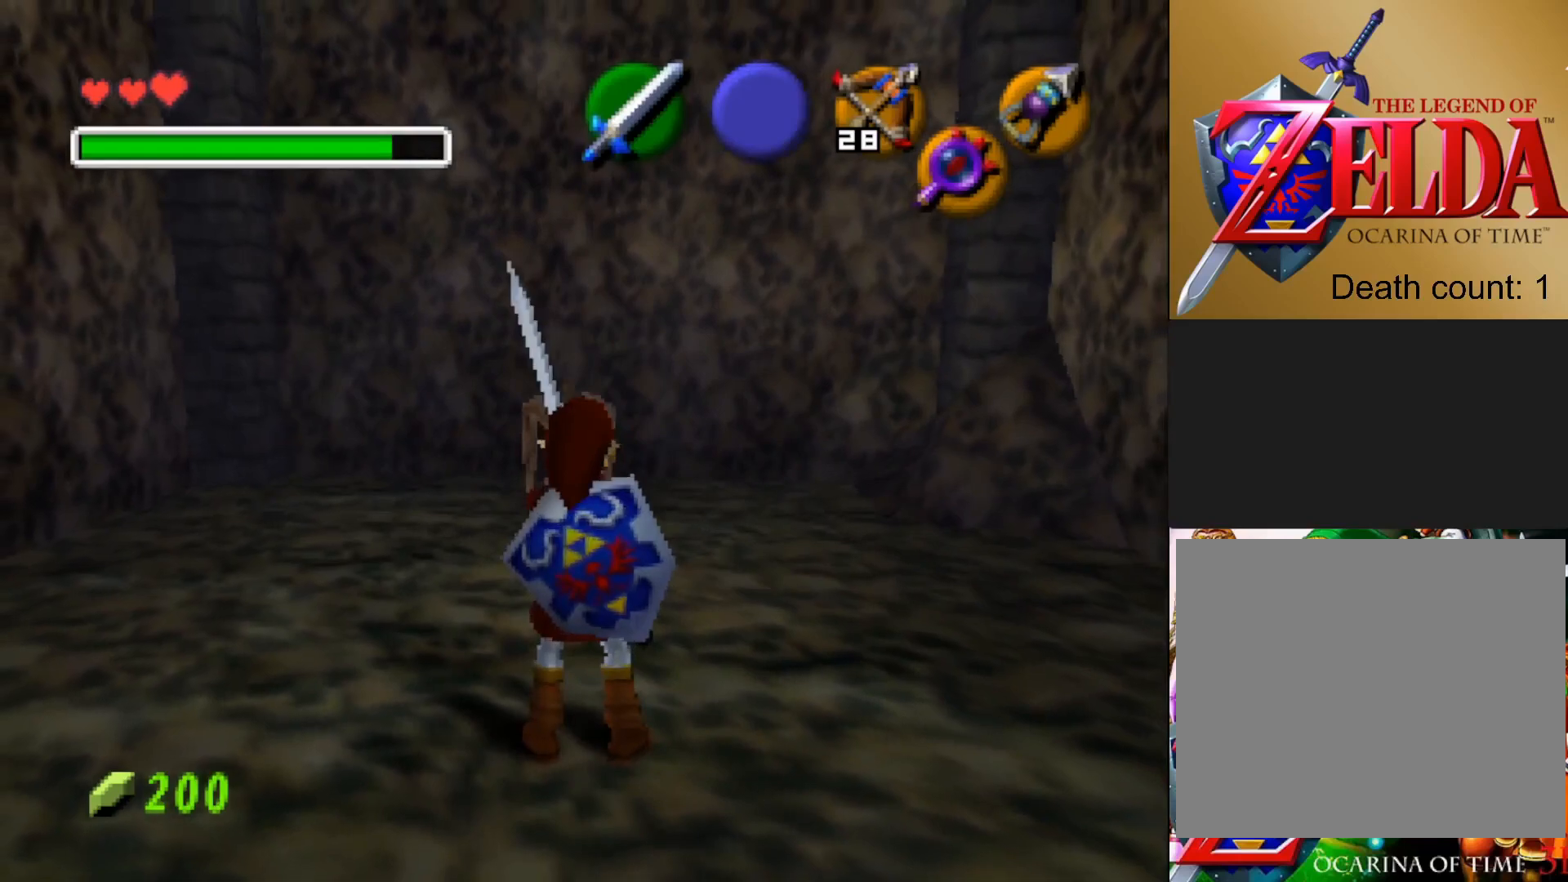
{"buttons": ["SQUARE"], "left_stick": "center", "right_stick": "center", "events": [[183, "SQUARE", "down"], [233, "left_stick", "center"], [300, "SQUARE", "up"], [433, "SQUARE", "down"]]}
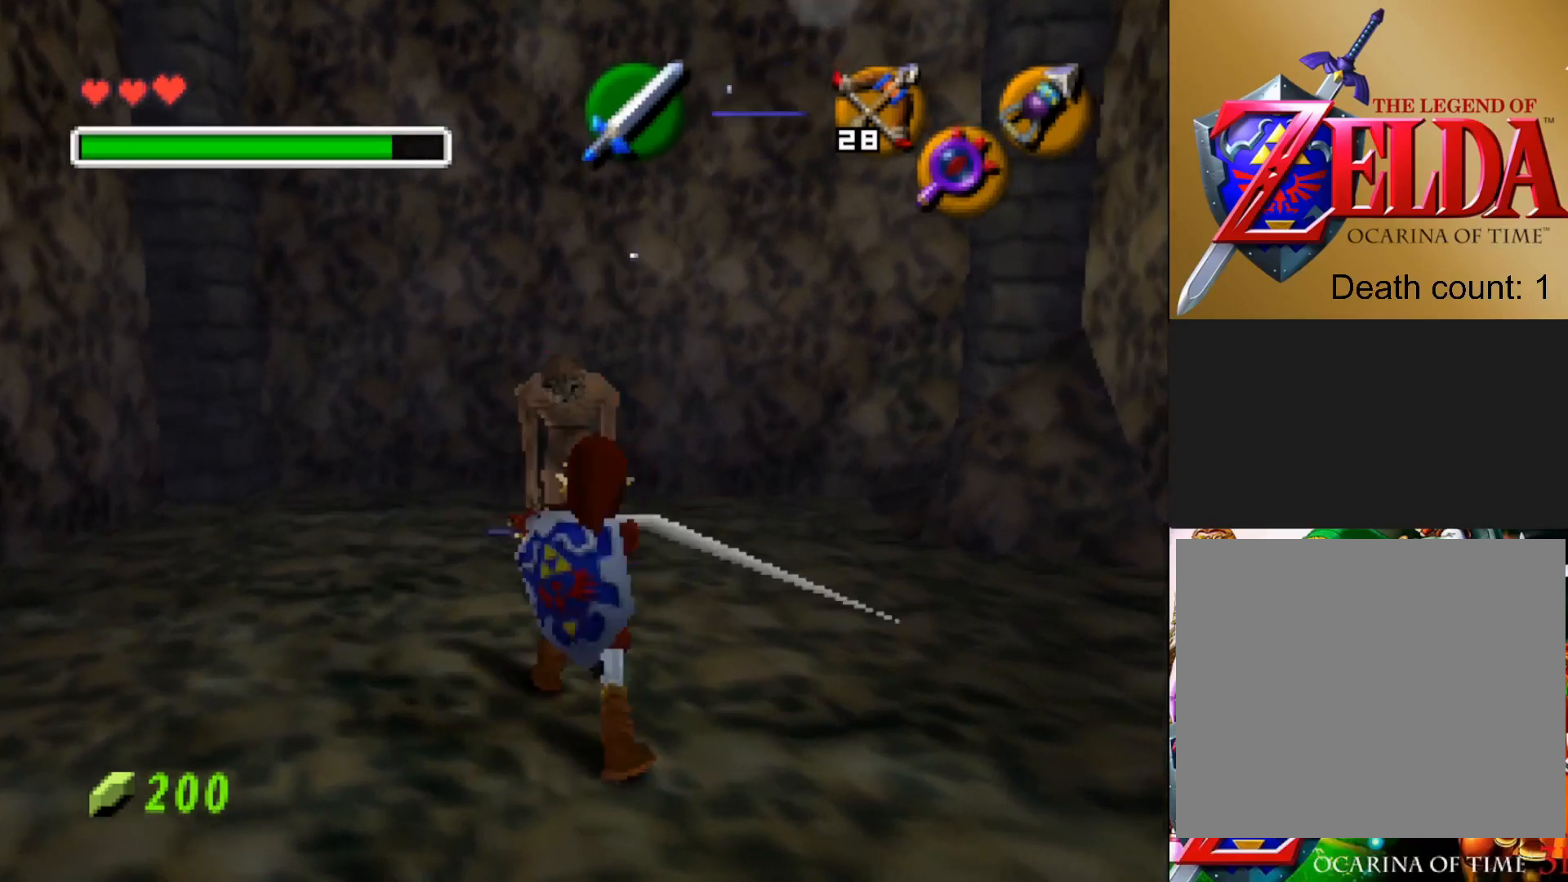
{"buttons": [], "left_stick": "center", "right_stick": "center", "events": [[50, "SQUARE", "up"], [150, "SQUARE", "down"], [267, "SQUARE", "up"], [333, "SQUARE", "down"], [450, "SQUARE", "up"]]}
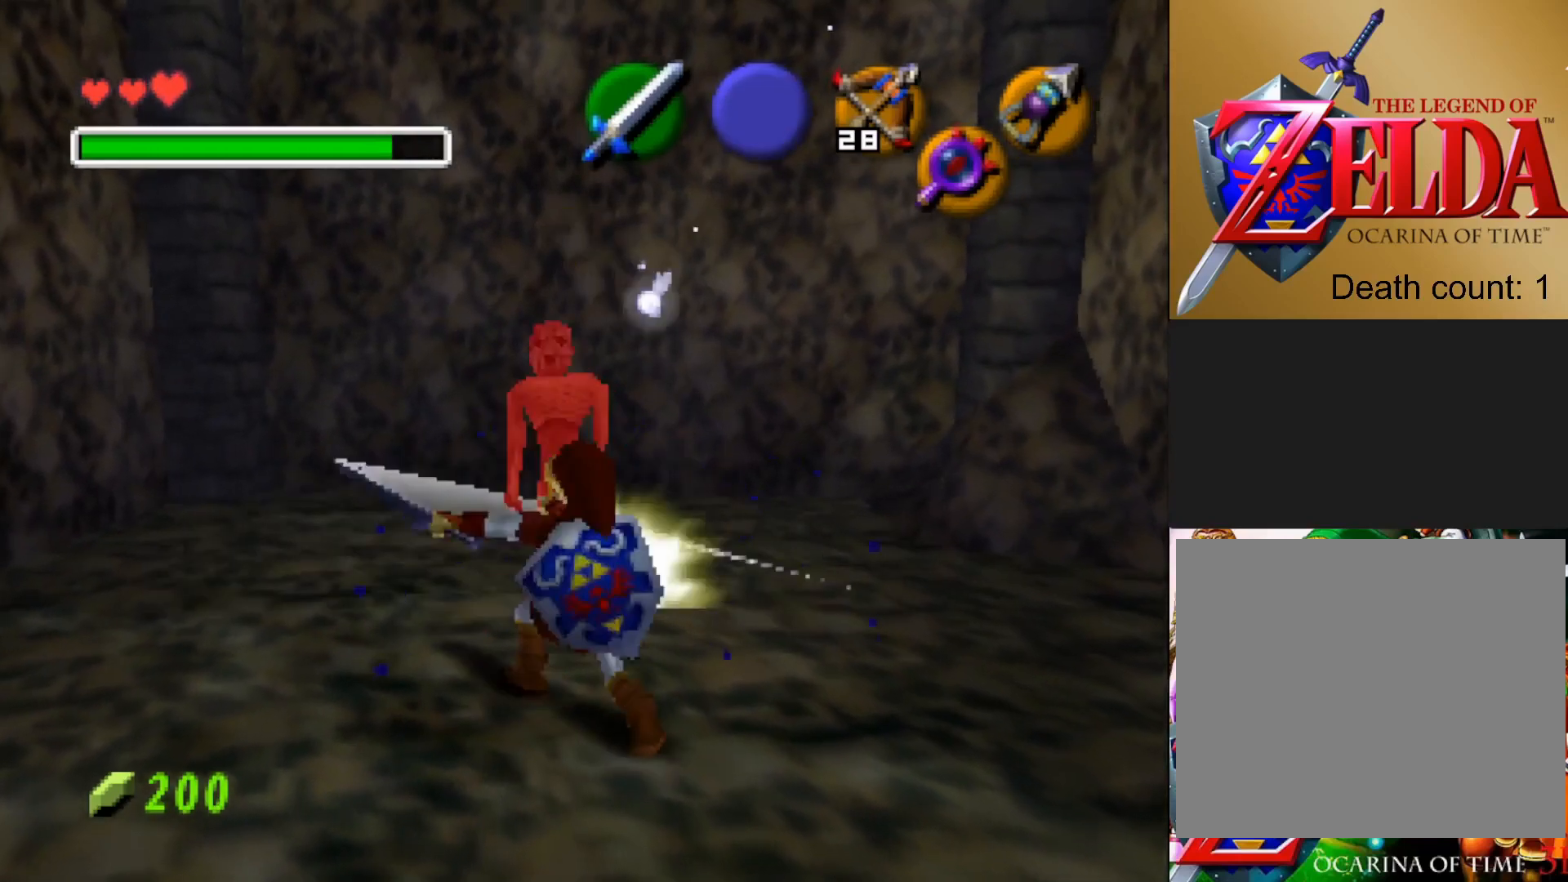
{"buttons": ["SQUARE"], "left_stick": "center", "right_stick": "center", "events": [[50, "SQUARE", "down"], [150, "SQUARE", "up"], [233, "SQUARE", "down"], [350, "SQUARE", "up"], [417, "SQUARE", "down"]]}
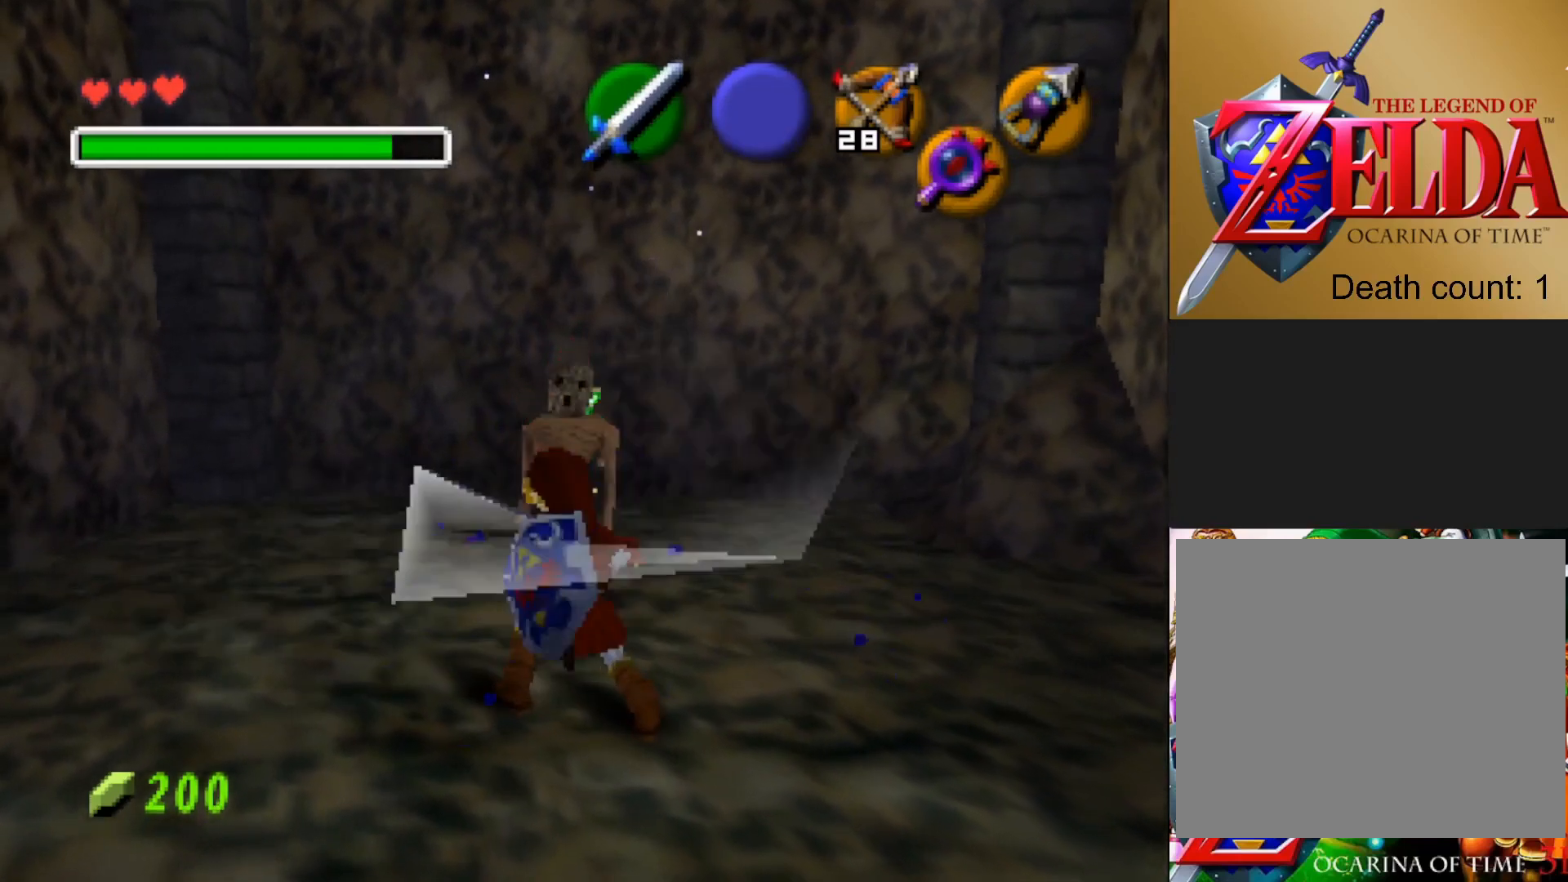
{"buttons": [], "left_stick": "down", "right_stick": "center", "events": [[33, "SQUARE", "up"], [133, "SQUARE", "down"], [167, "SQUARE", "up"], [217, "left_stick", "down"]]}
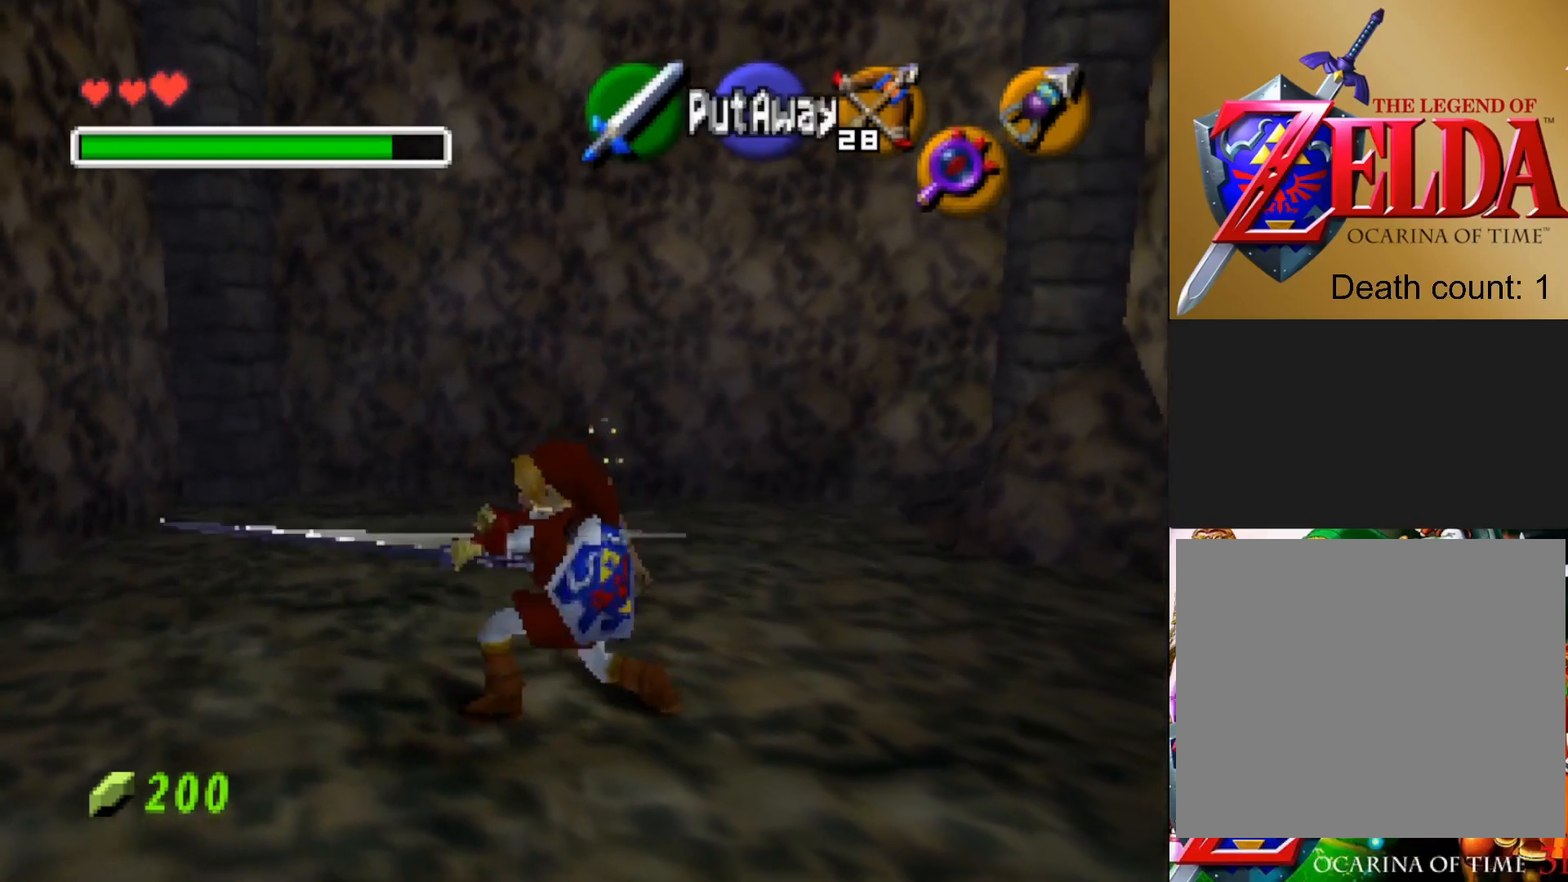
{"buttons": [], "left_stick": "center", "right_stick": "up-left", "events": [[267, "right_stick", "up-left"], [467, "left_stick", "center"]]}
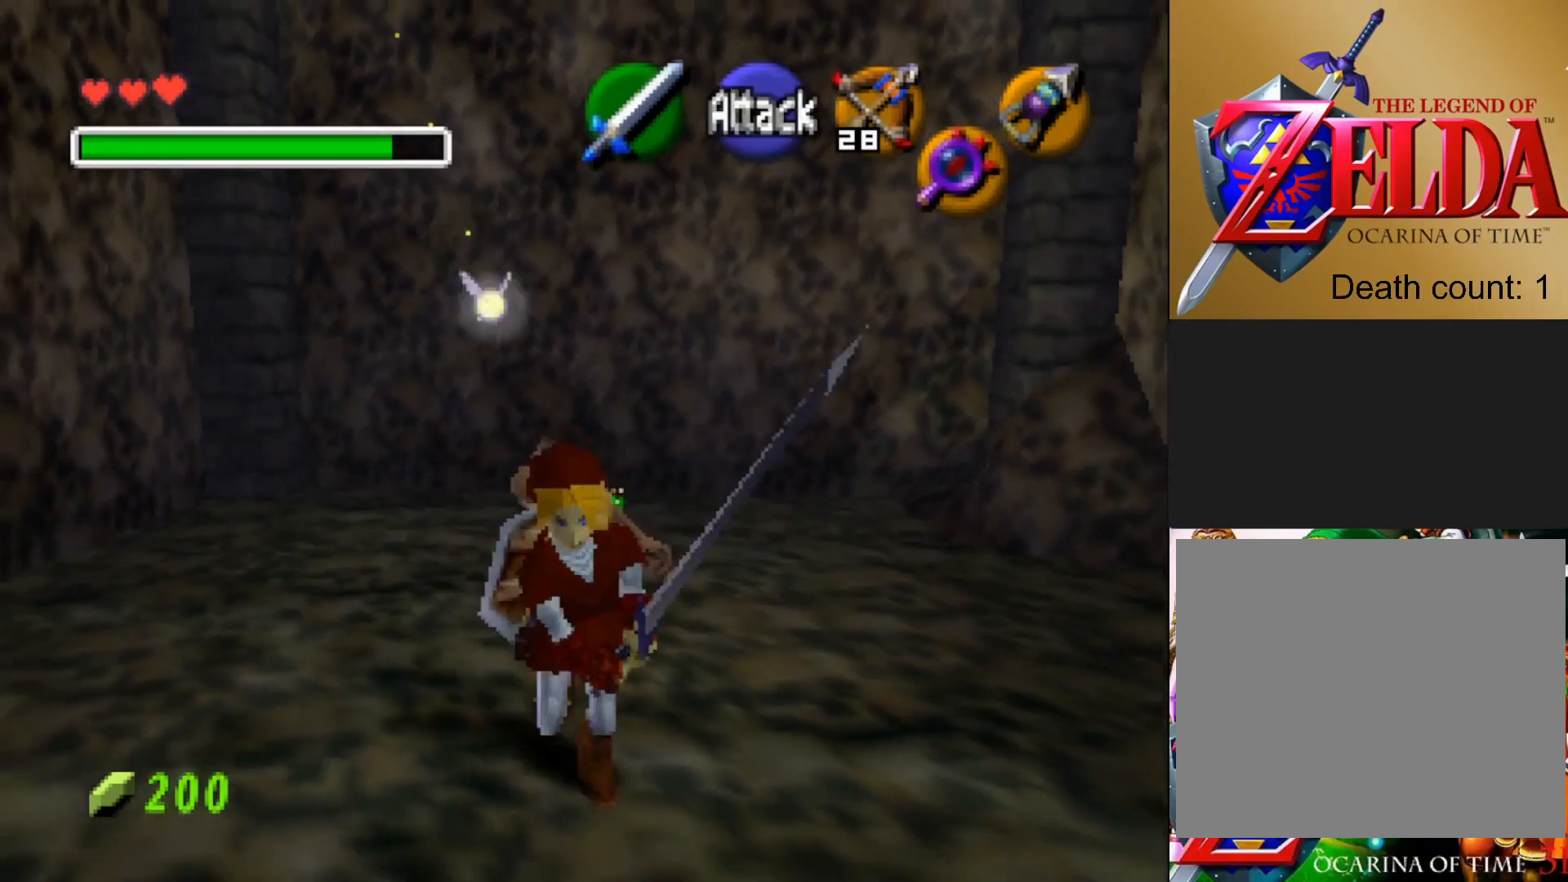
{"buttons": ["L2"], "left_stick": "center", "right_stick": "center", "events": [[33, "left_stick", "up"], [167, "right_stick", "center"], [183, "left_stick", "center"], [333, "L2", "down"]]}
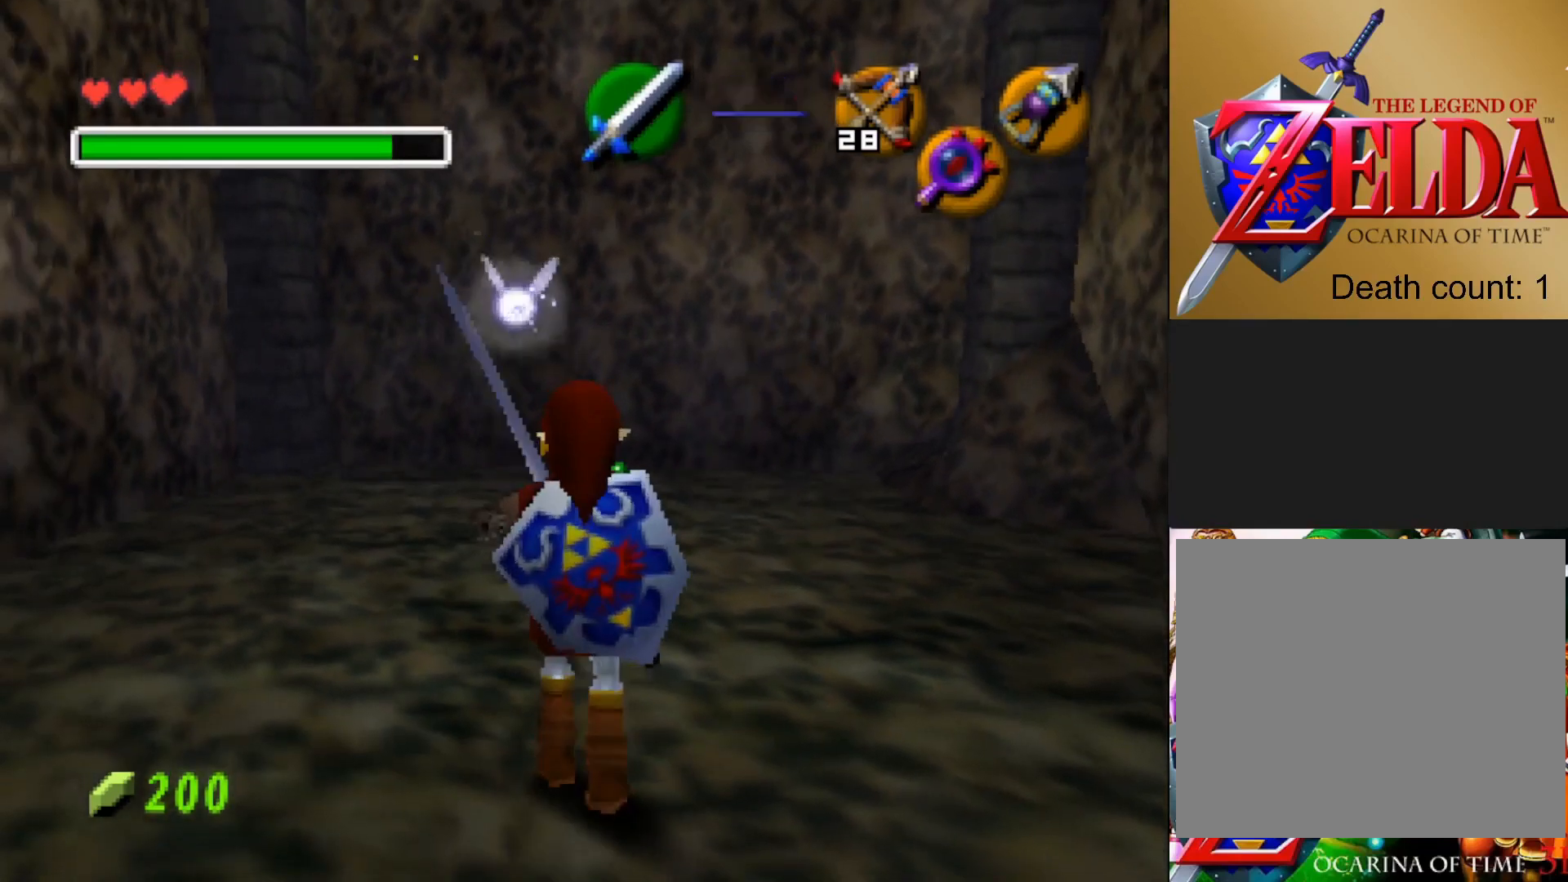
{"buttons": [], "left_stick": "up", "right_stick": "center", "events": [[17, "L2", "up"], [167, "left_stick", "up"]]}
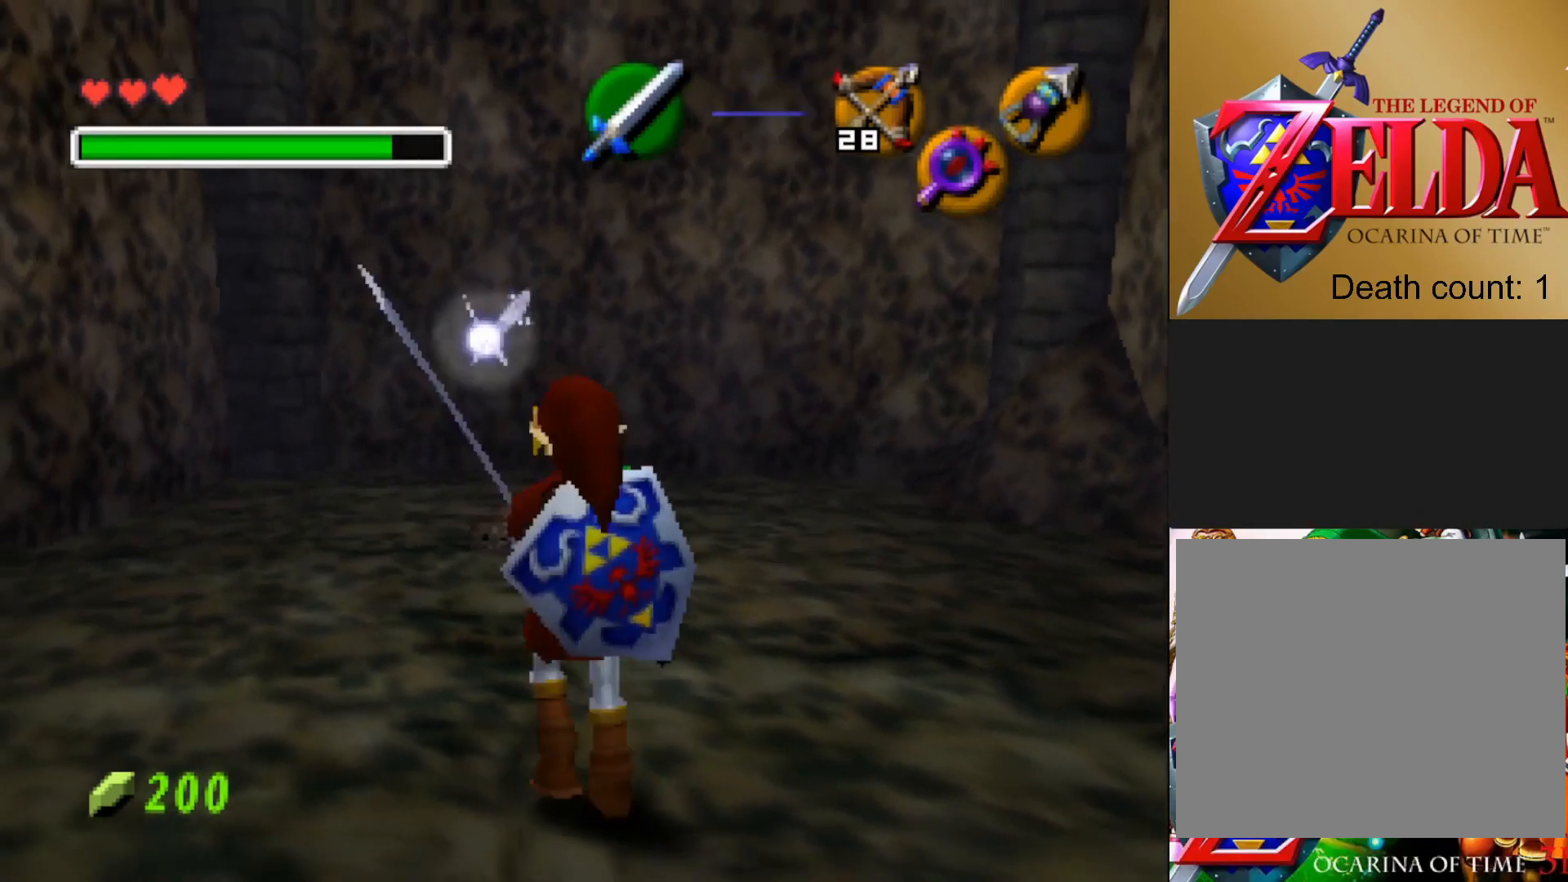
{"buttons": [], "left_stick": "center", "right_stick": "center", "events": [[67, "L2", "down"], [100, "left_stick", "center"], [233, "L2", "up"]]}
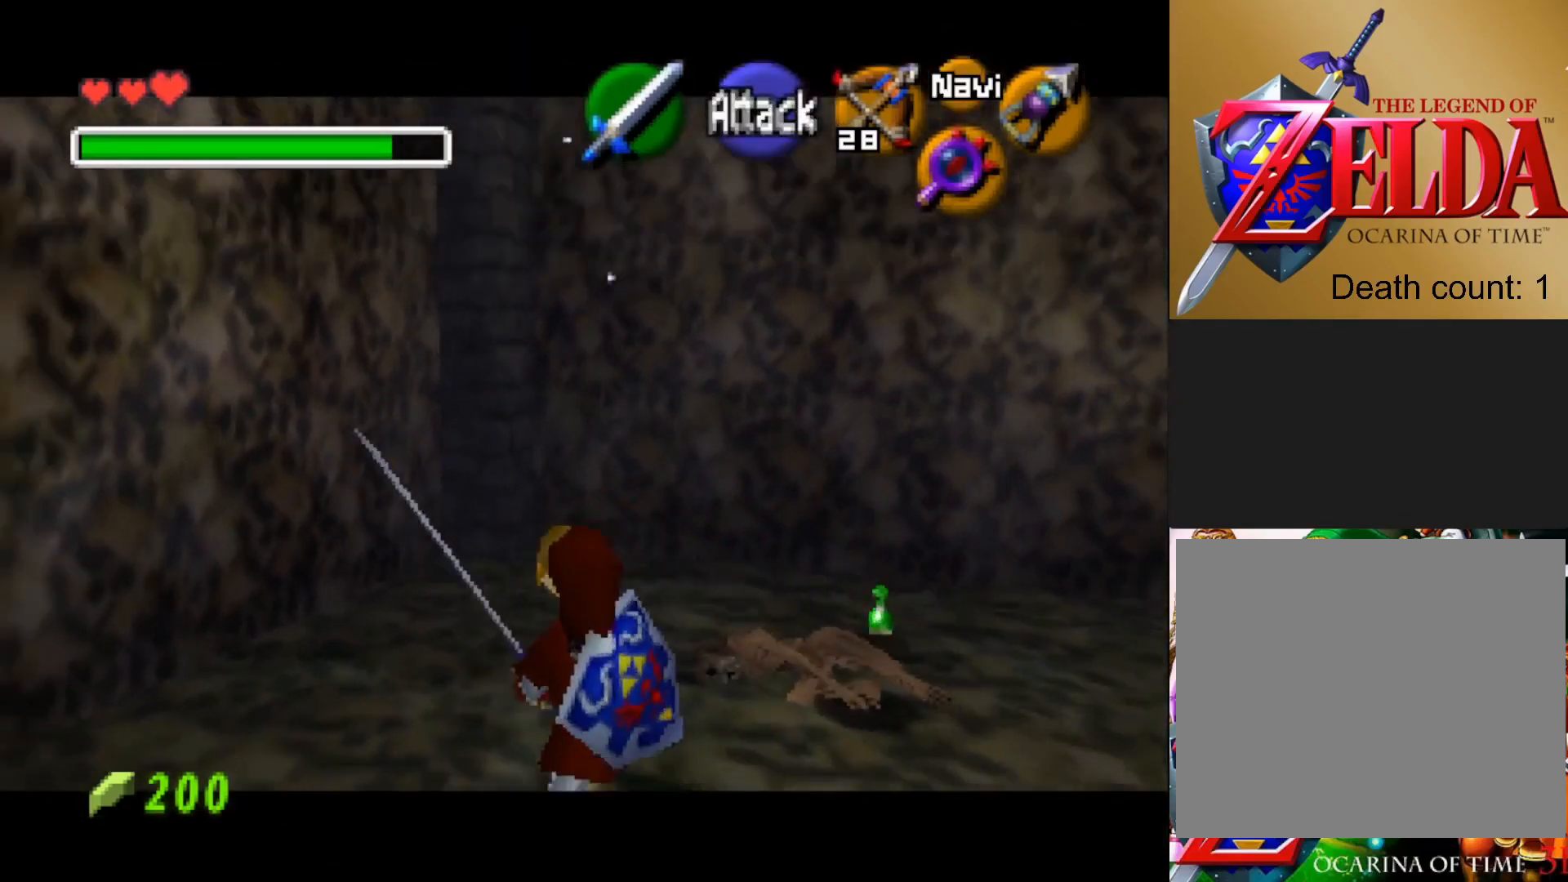
{"buttons": [], "left_stick": "center", "right_stick": "center", "events": [[350, "L1", "down"], [483, "L1", "up"]]}
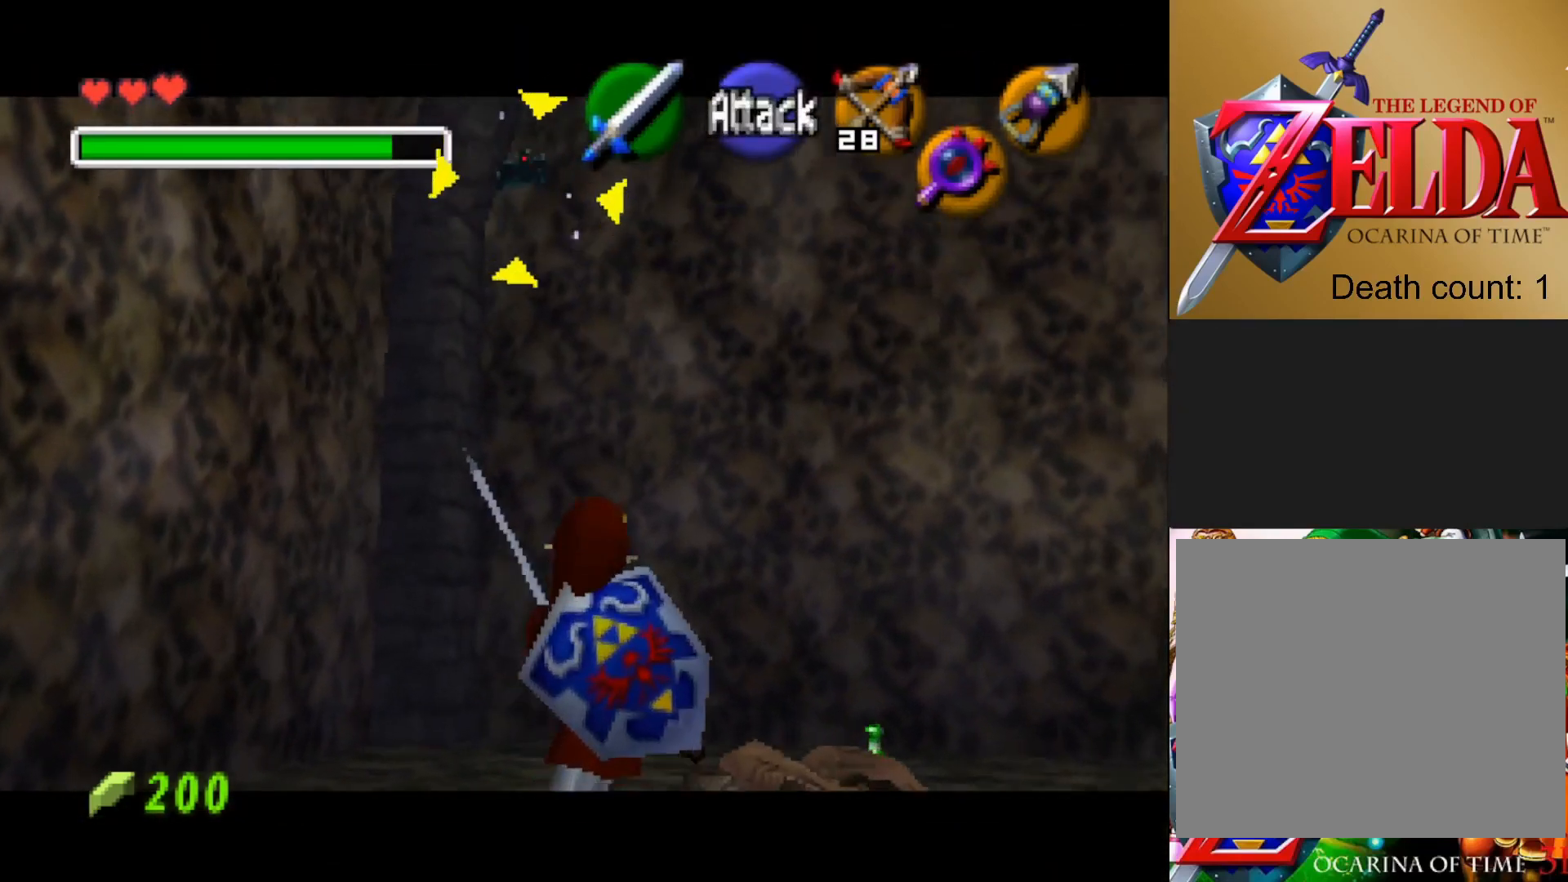
{"buttons": [], "left_stick": "center", "right_stick": "center", "events": [[333, "L1", "down"], [450, "L1", "up"]]}
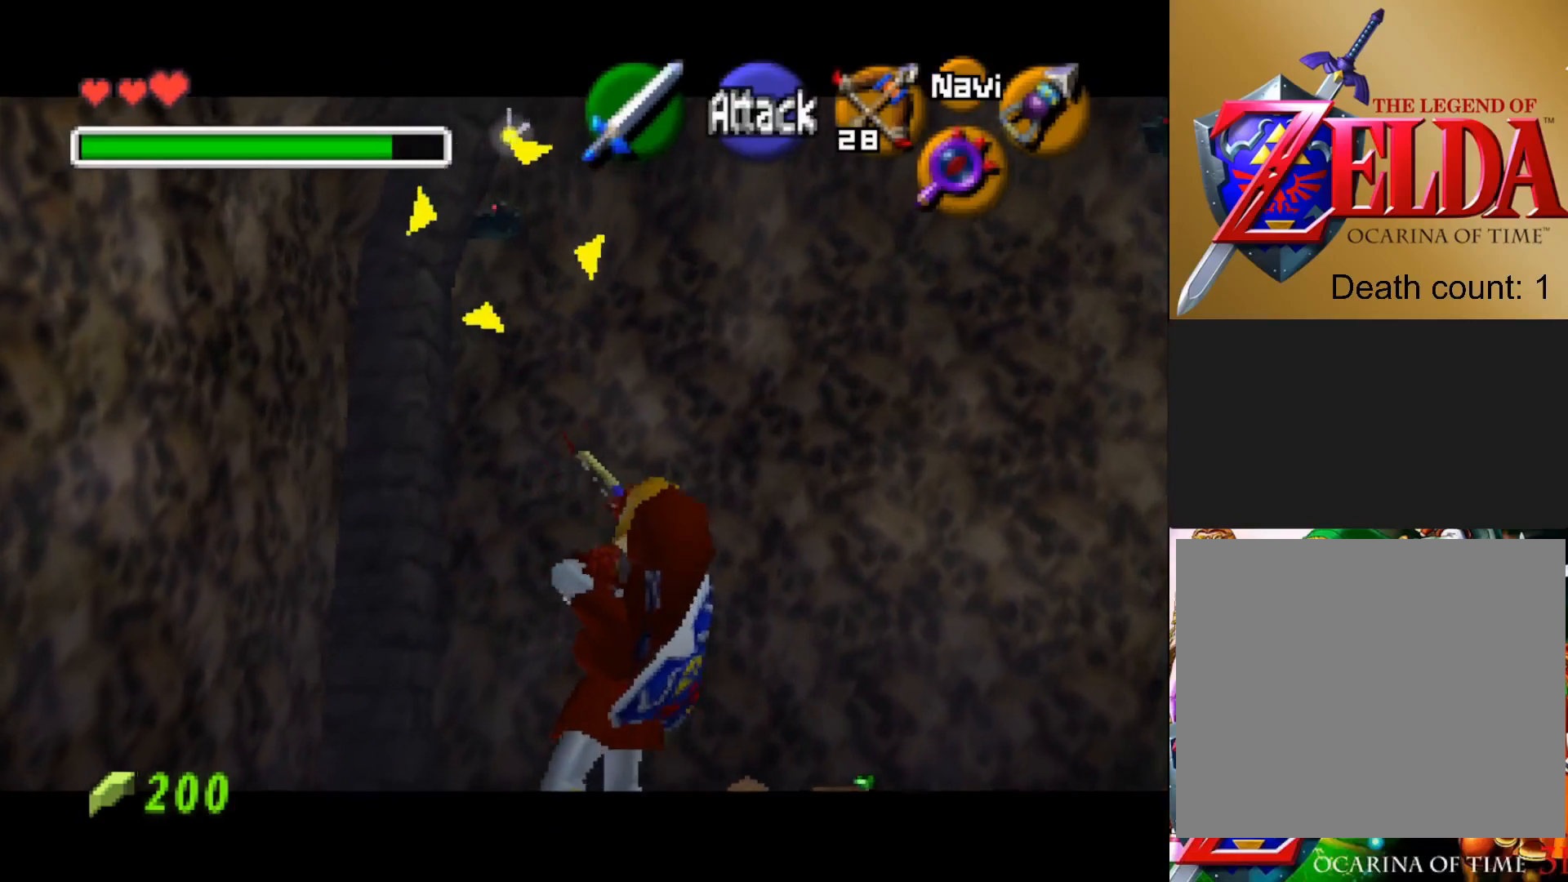
{"buttons": [], "left_stick": "right", "right_stick": "center", "events": [[317, "left_stick", "right"]]}
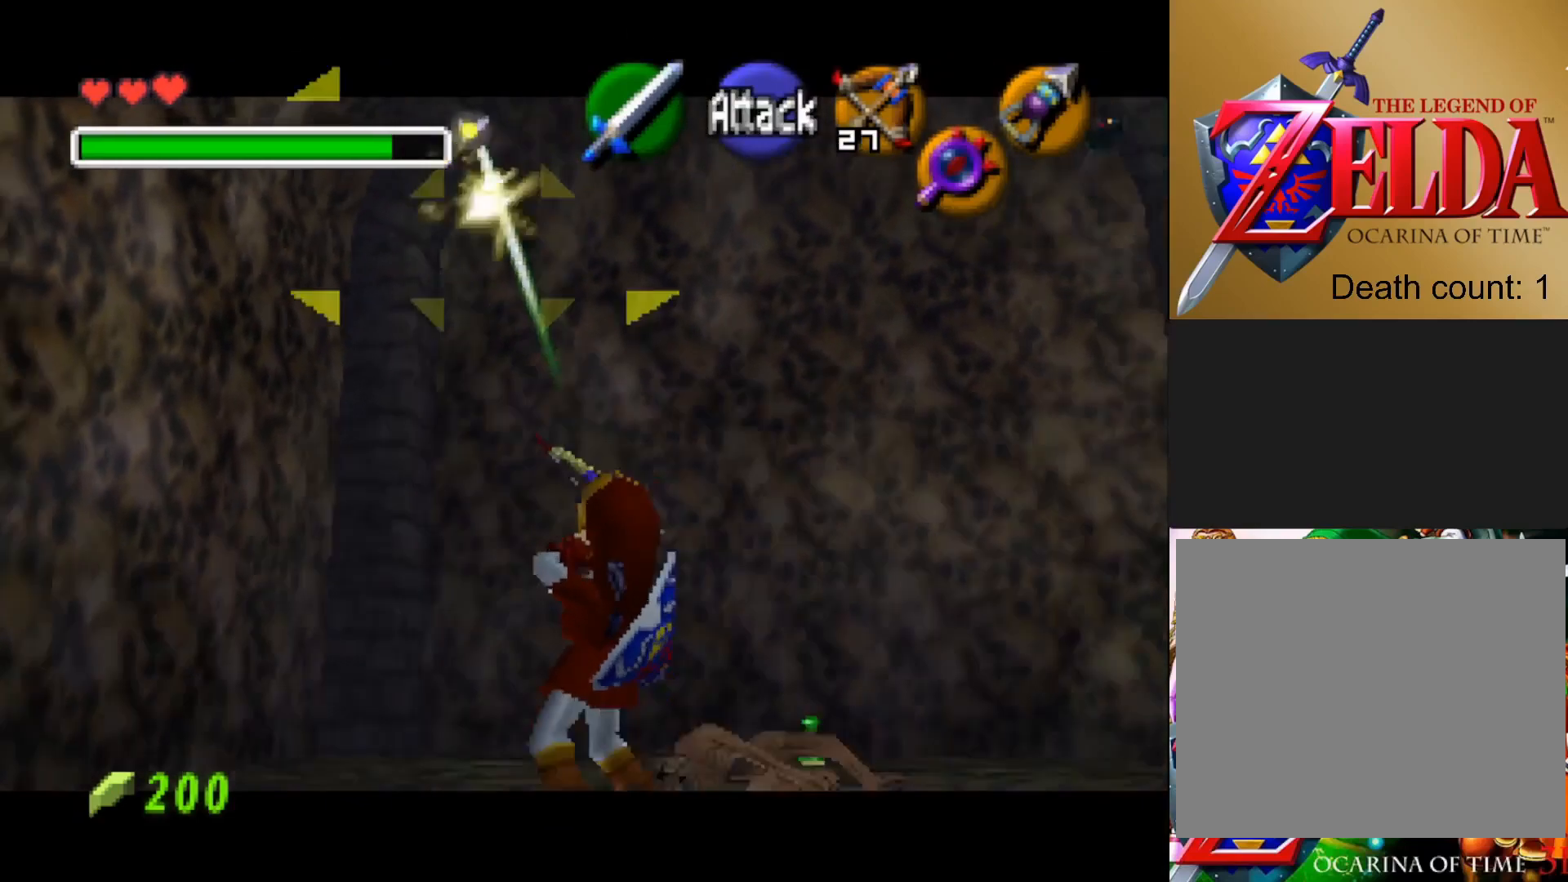
{"buttons": [], "left_stick": "up-right", "right_stick": "center", "events": [[500, "left_stick", "up-right"]]}
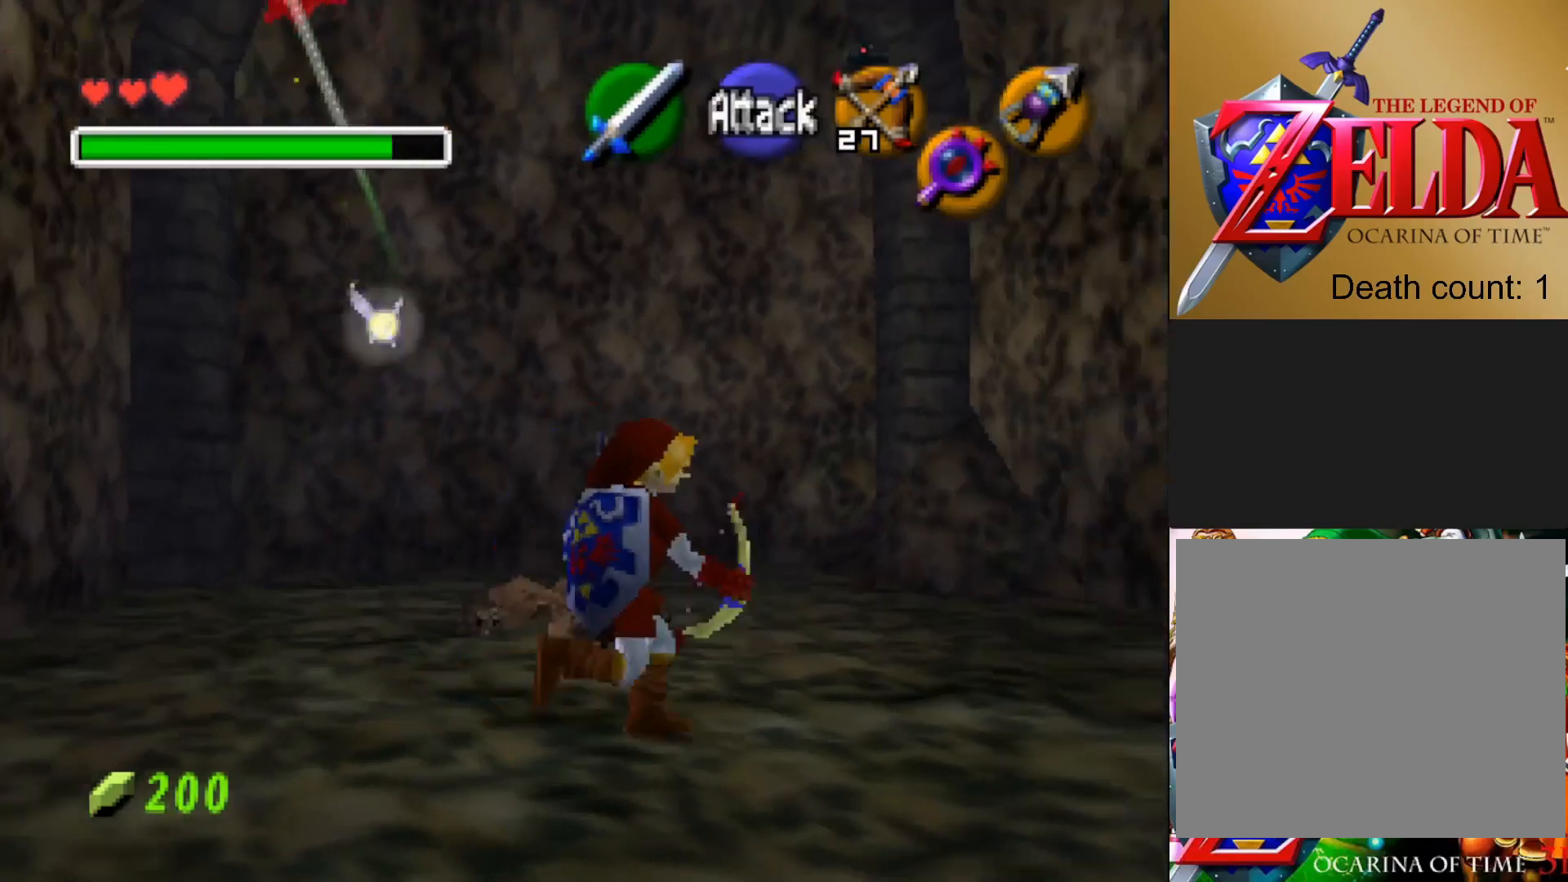
{"buttons": [], "left_stick": "center", "right_stick": "center", "events": [[167, "L2", "down"], [267, "left_stick", "center"], [367, "L2", "up"]]}
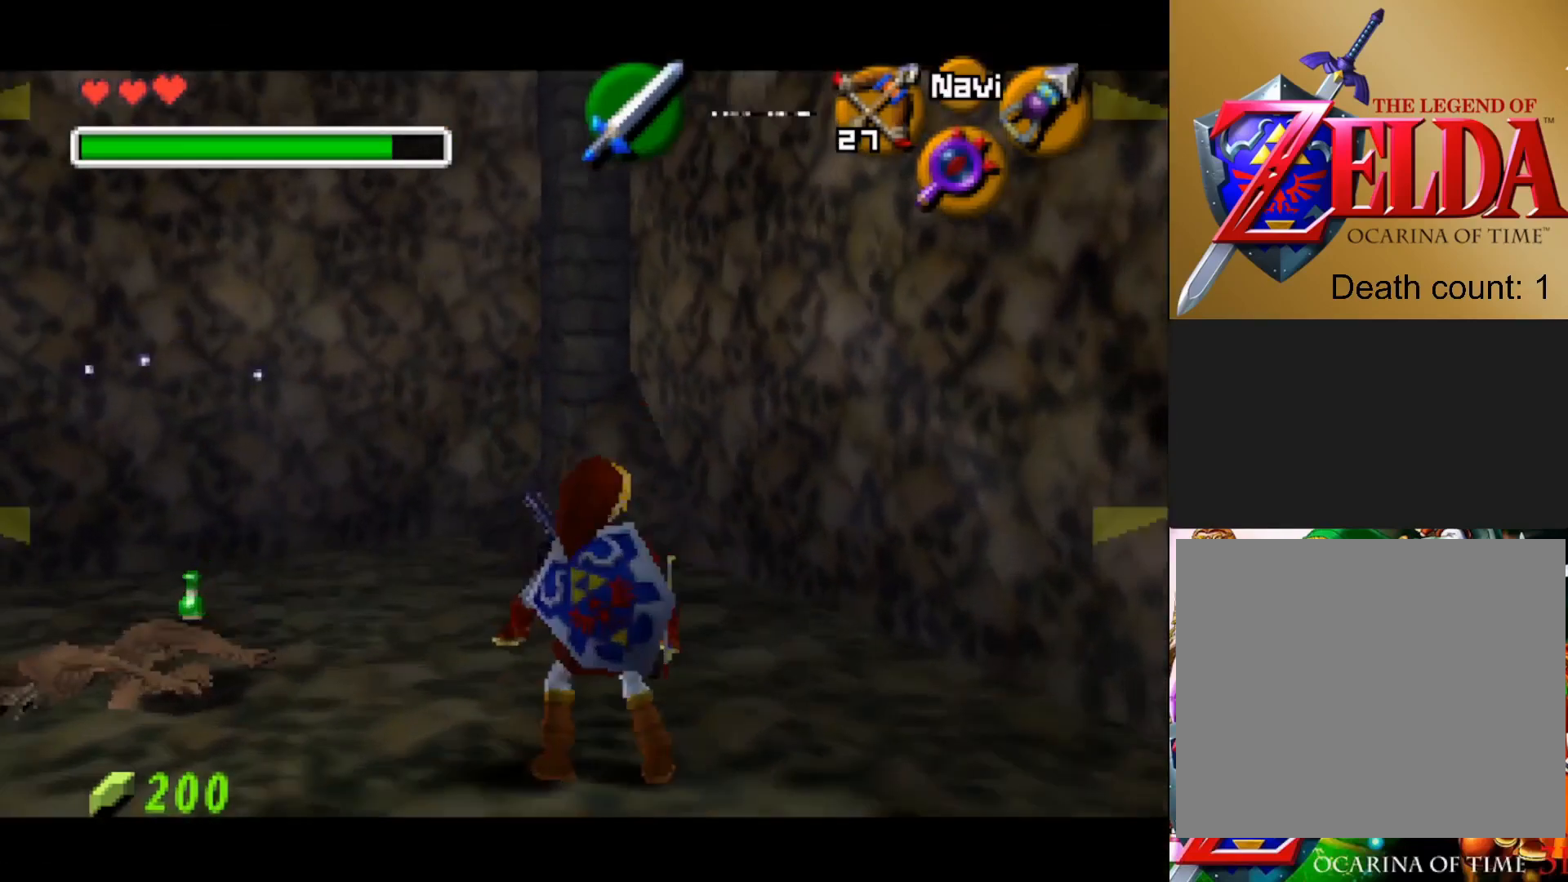
{"buttons": [], "left_stick": "center", "right_stick": "center", "events": [[267, "L1", "down"], [383, "L1", "up"]]}
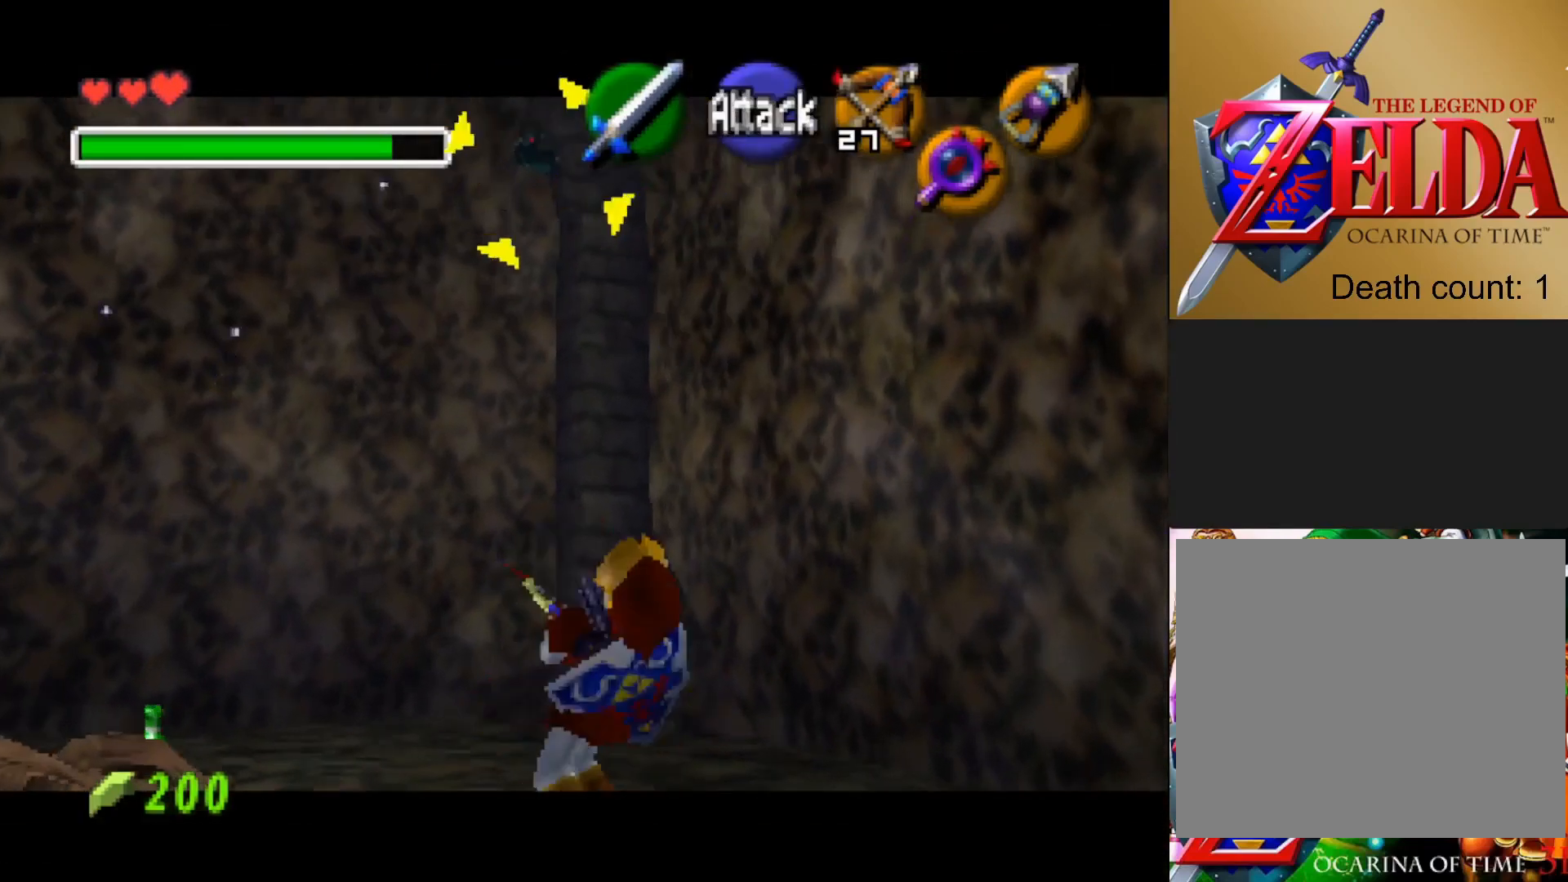
{"buttons": [], "left_stick": "center", "right_stick": "center", "events": [[200, "L1", "down"], [333, "L1", "up"]]}
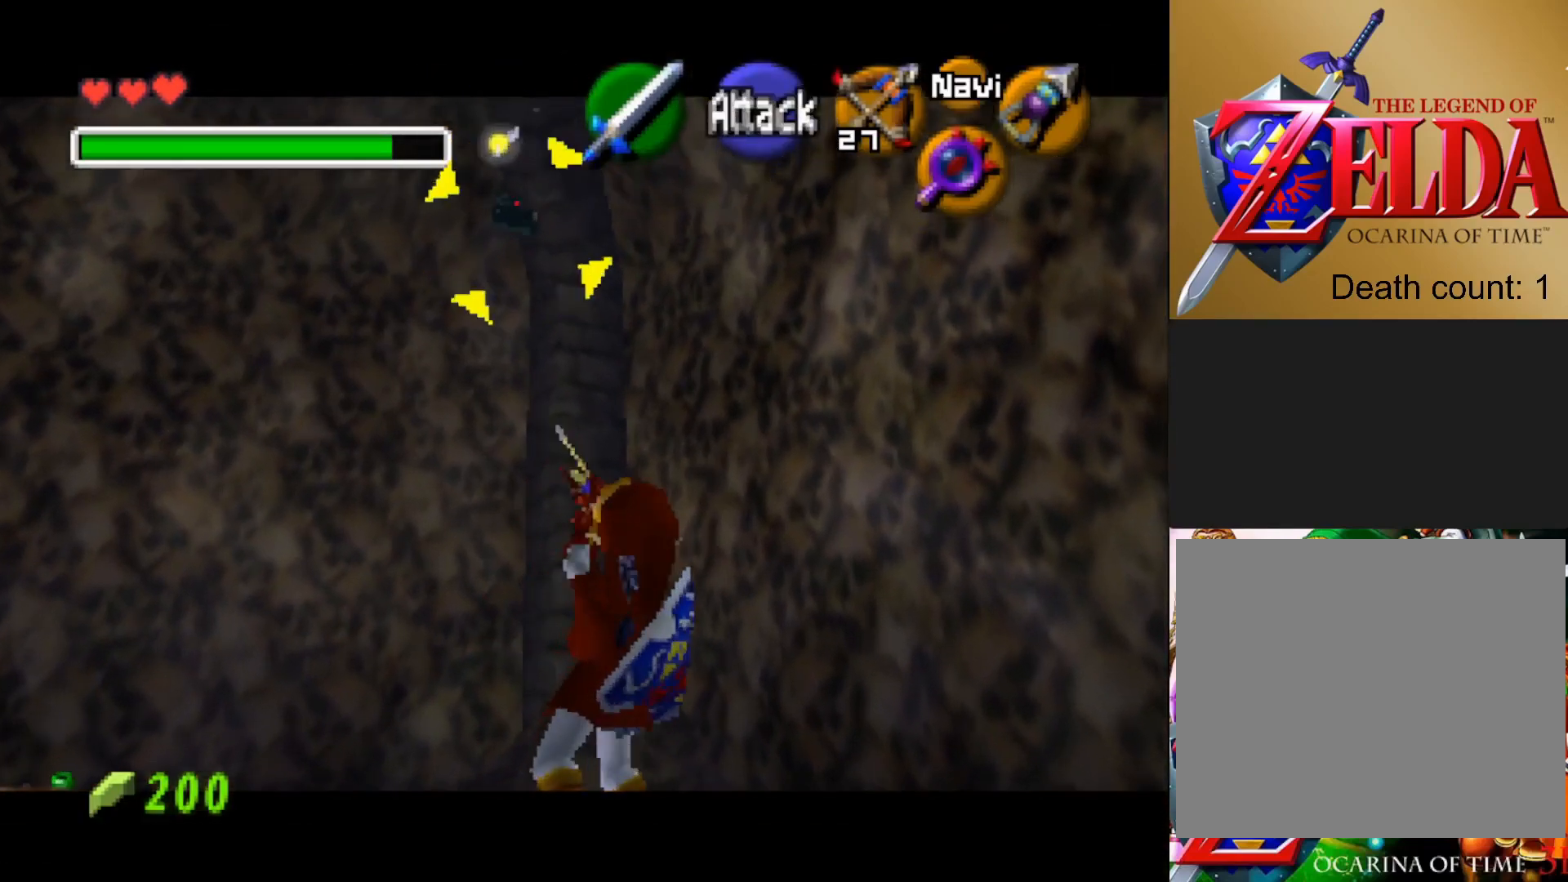
{"buttons": [], "left_stick": "center", "right_stick": "center", "events": []}
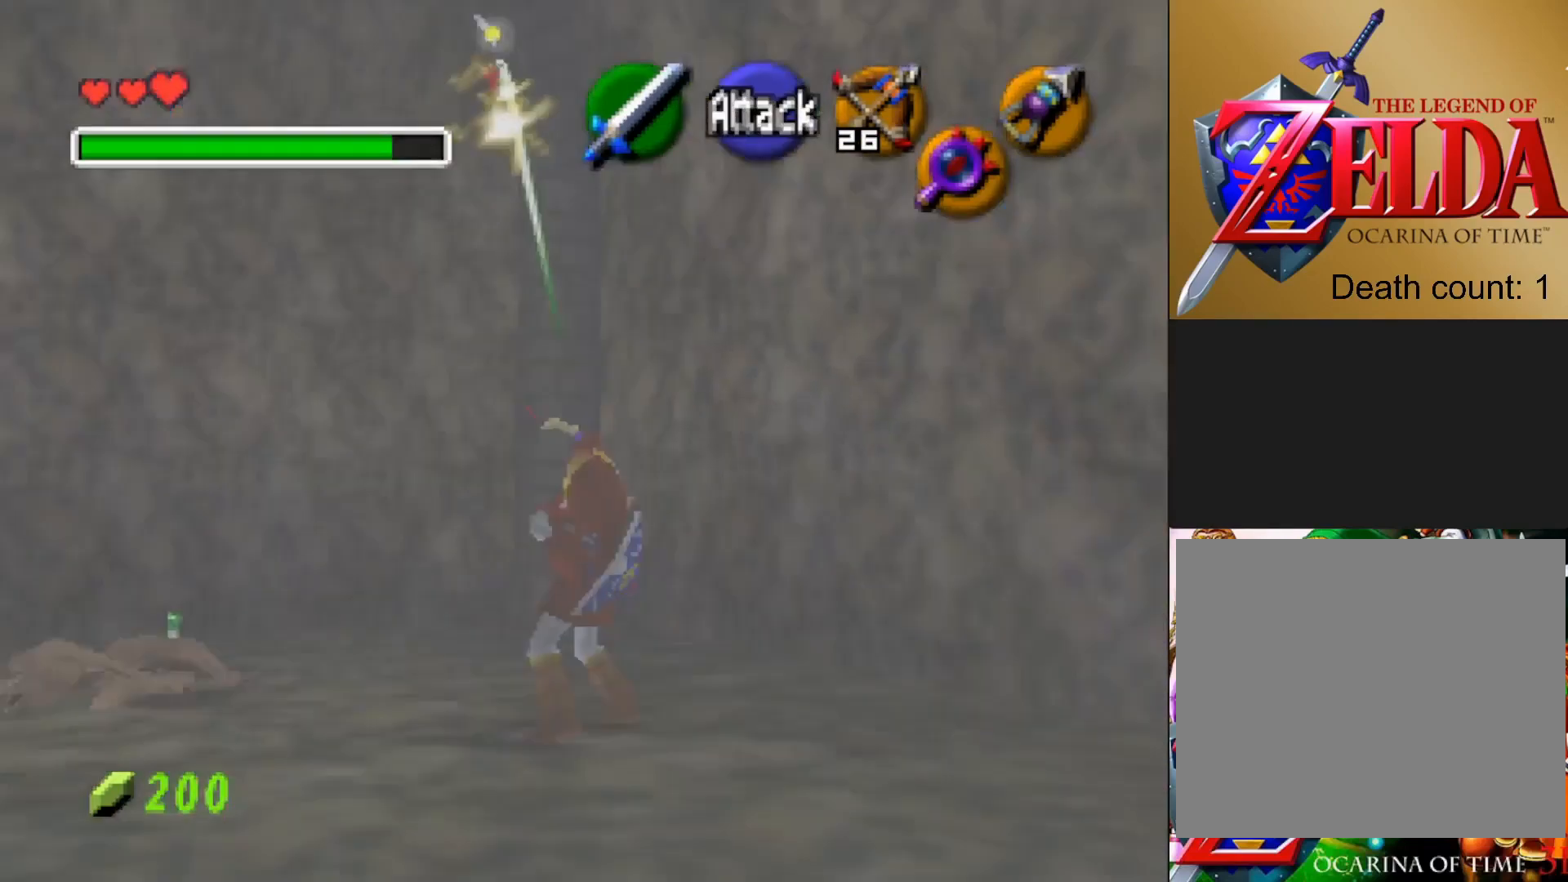
{"buttons": [], "left_stick": "center", "right_stick": "center", "events": [[233, "left_stick", "down-right"], [483, "left_stick", "center"]]}
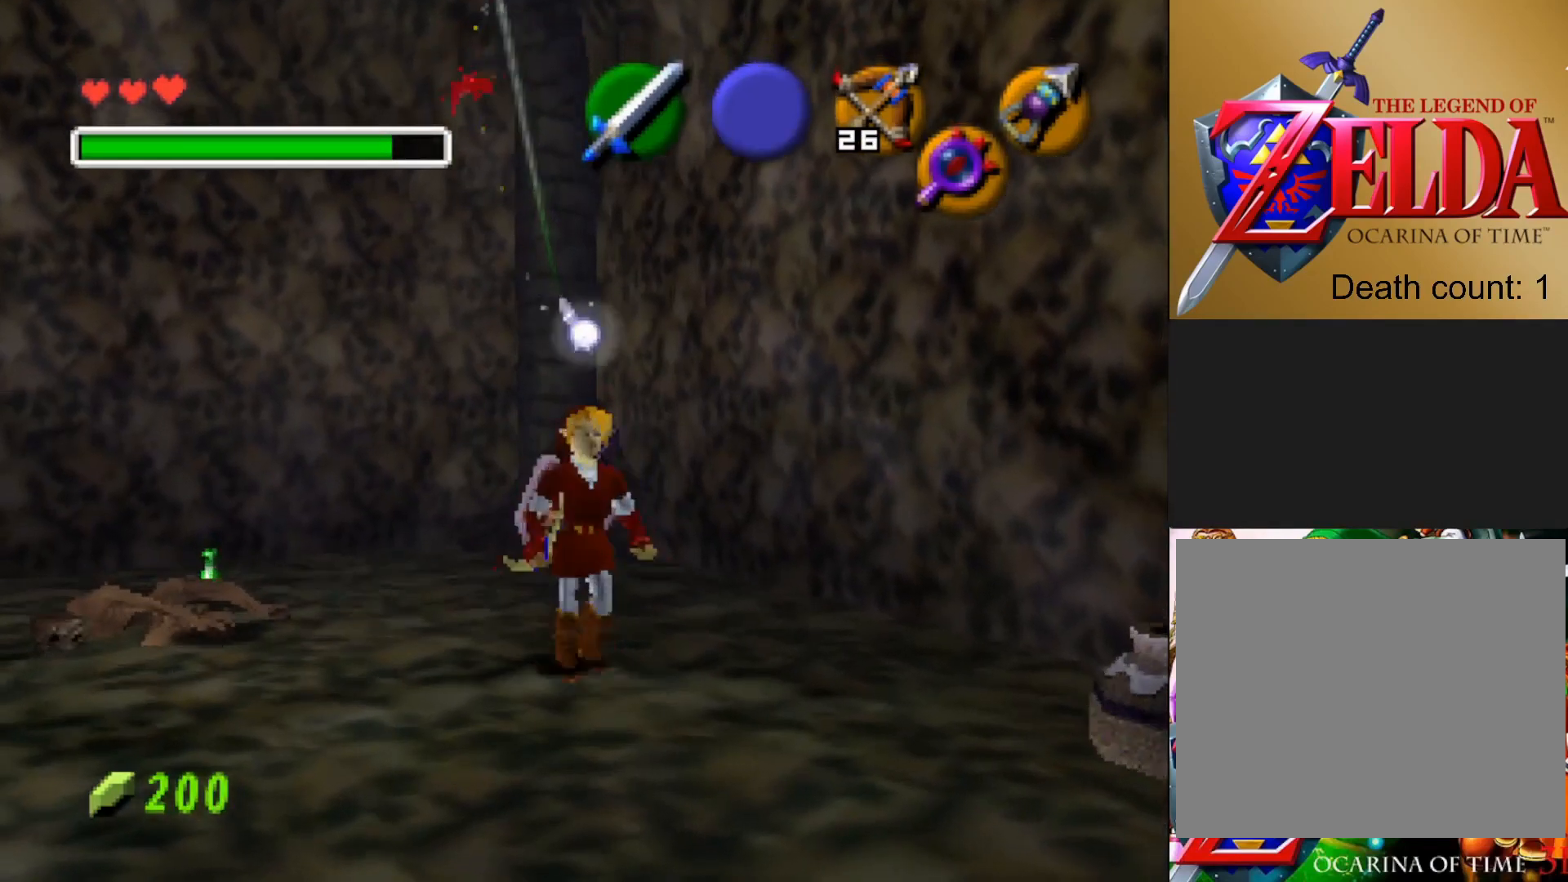
{"buttons": [], "left_stick": "center", "right_stick": "center", "events": [[33, "L2", "down"], [233, "L2", "up"]]}
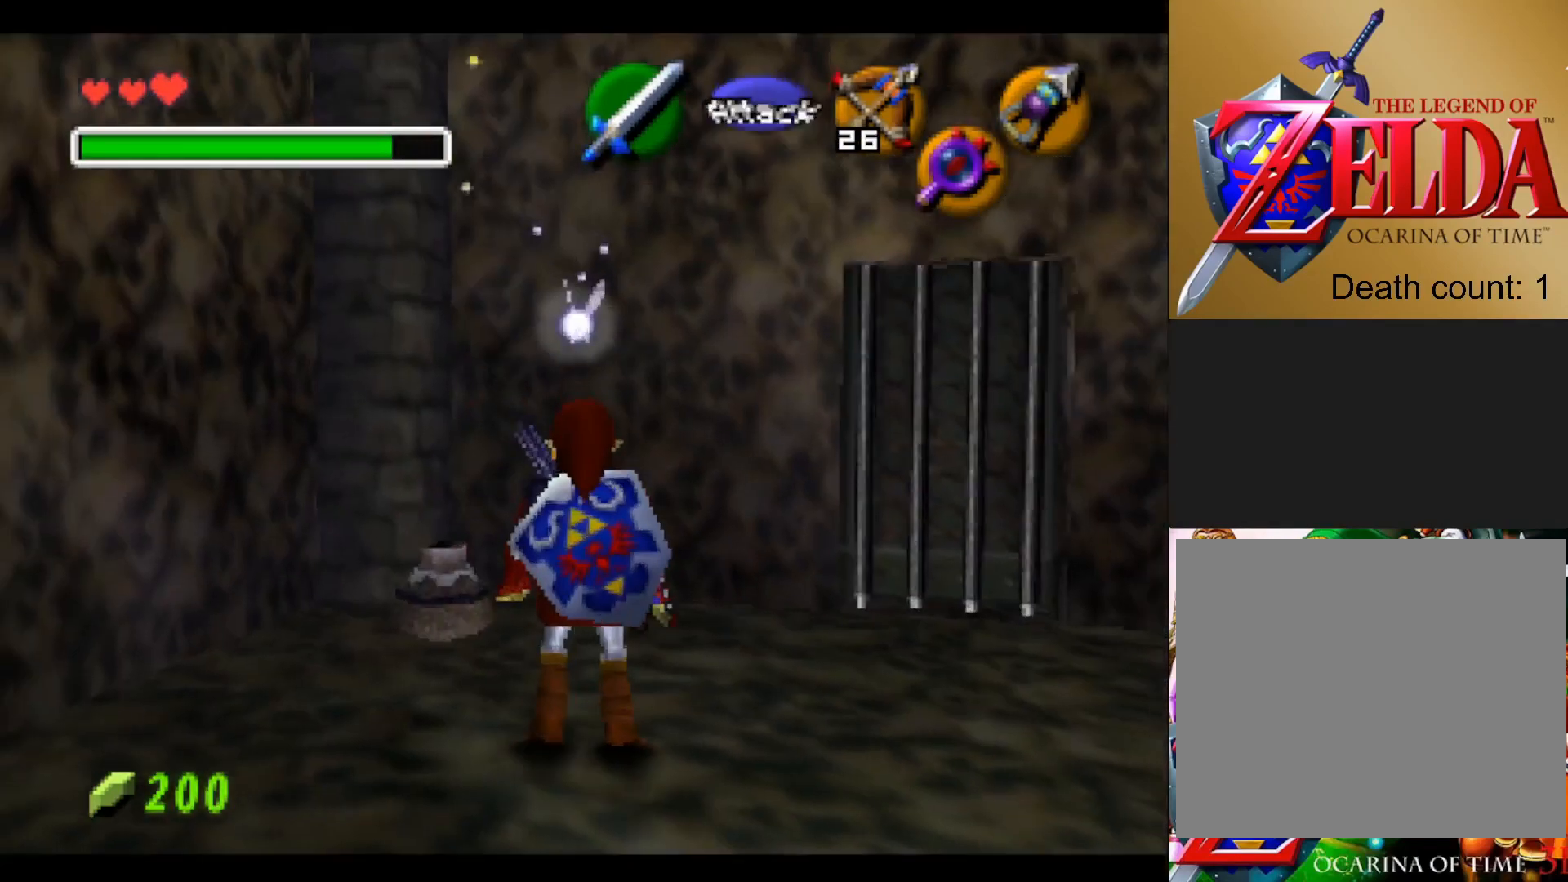
{"buttons": [], "left_stick": "center", "right_stick": "center", "events": []}